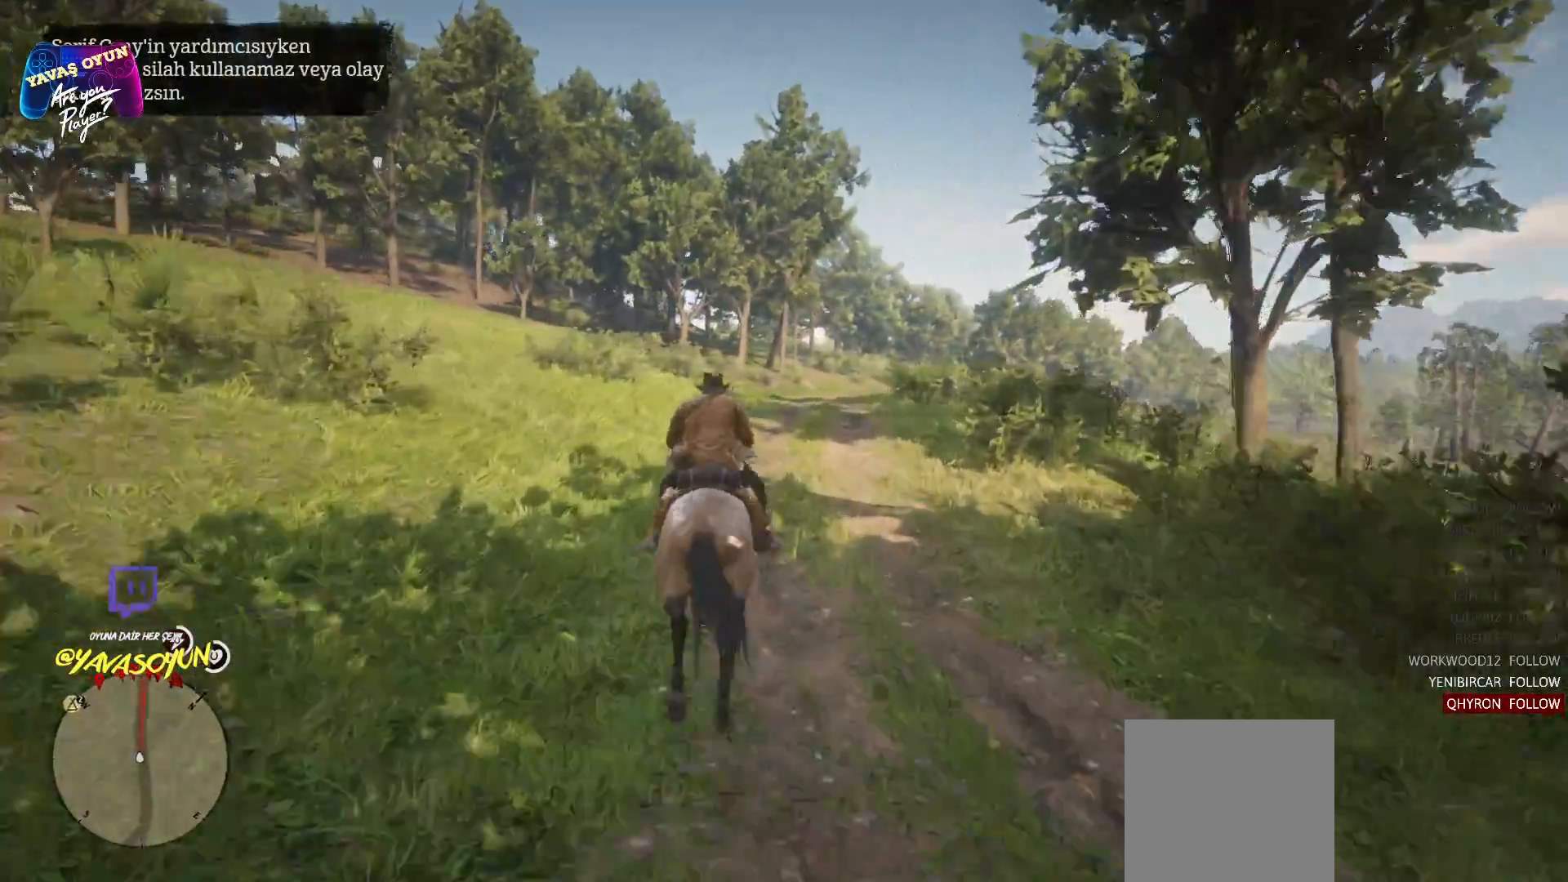
Gameplay with a controller (Xbox layout); each line is a JSON object with the inputs held at the frame after it. "events" lists button and stick changes between this image and that frame as [ms after this image, input, new state], when the widget could be followed in between.
{"buttons": [], "left_stick": "up", "right_stick": "center", "events": []}
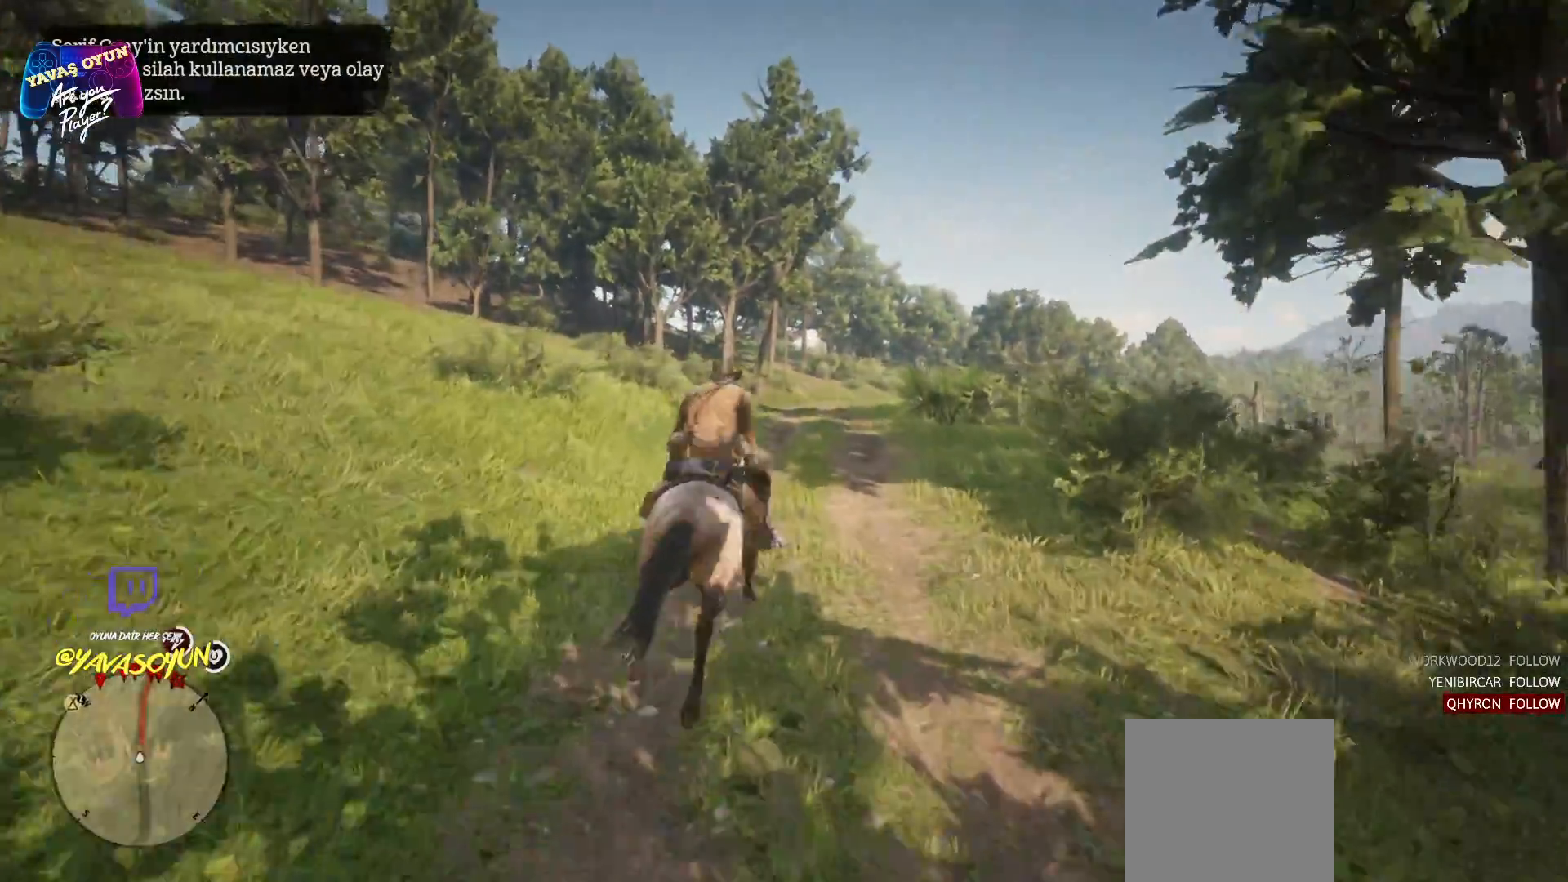
{"buttons": [], "left_stick": "up", "right_stick": "center", "events": []}
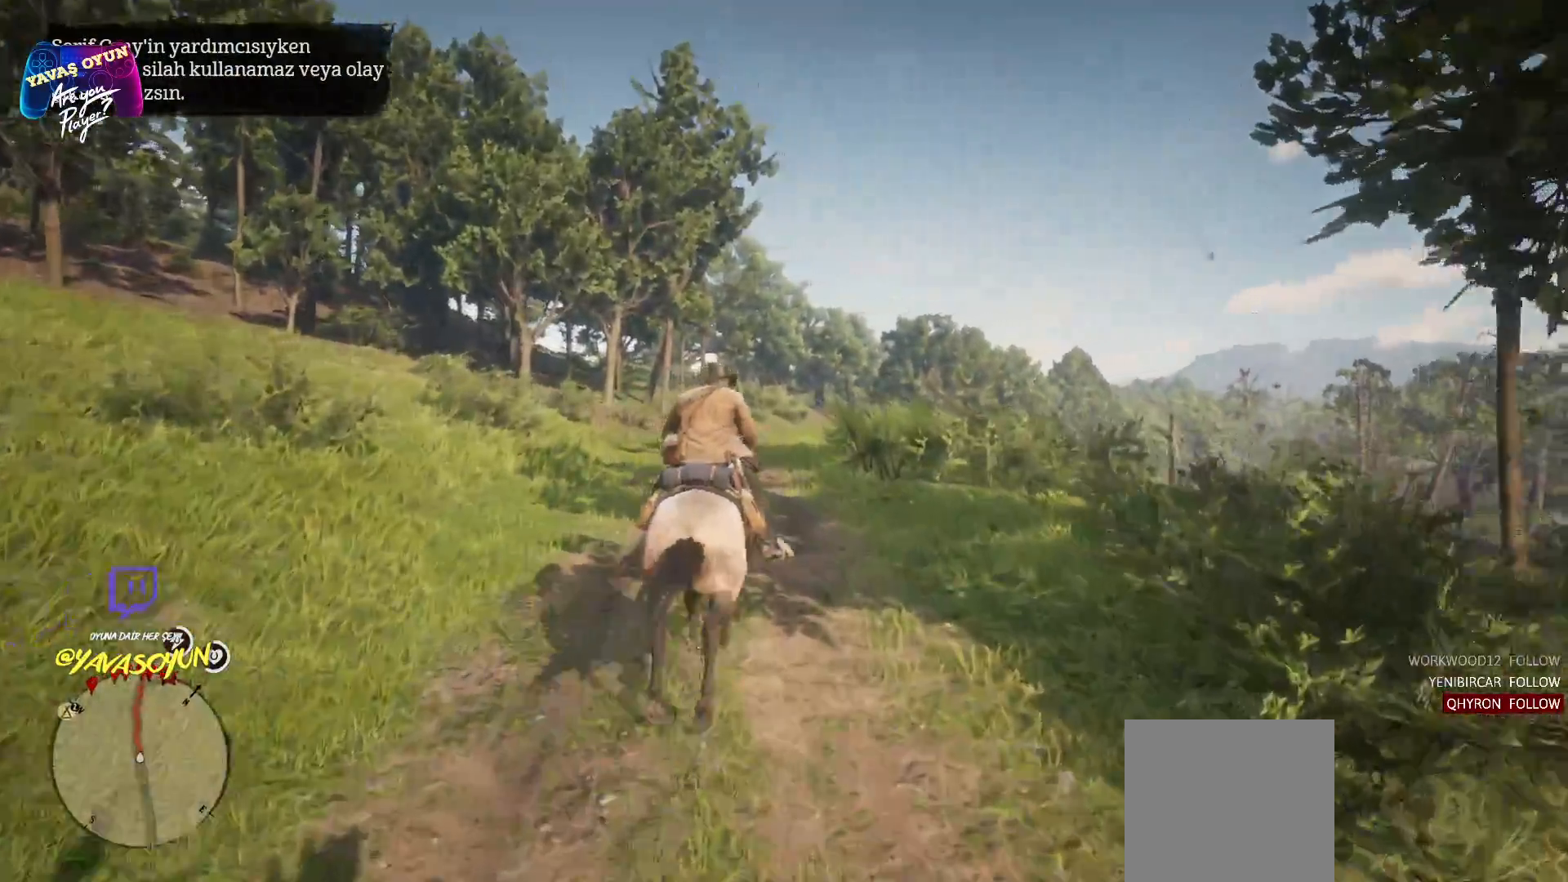
{"buttons": [], "left_stick": "up", "right_stick": "center", "events": []}
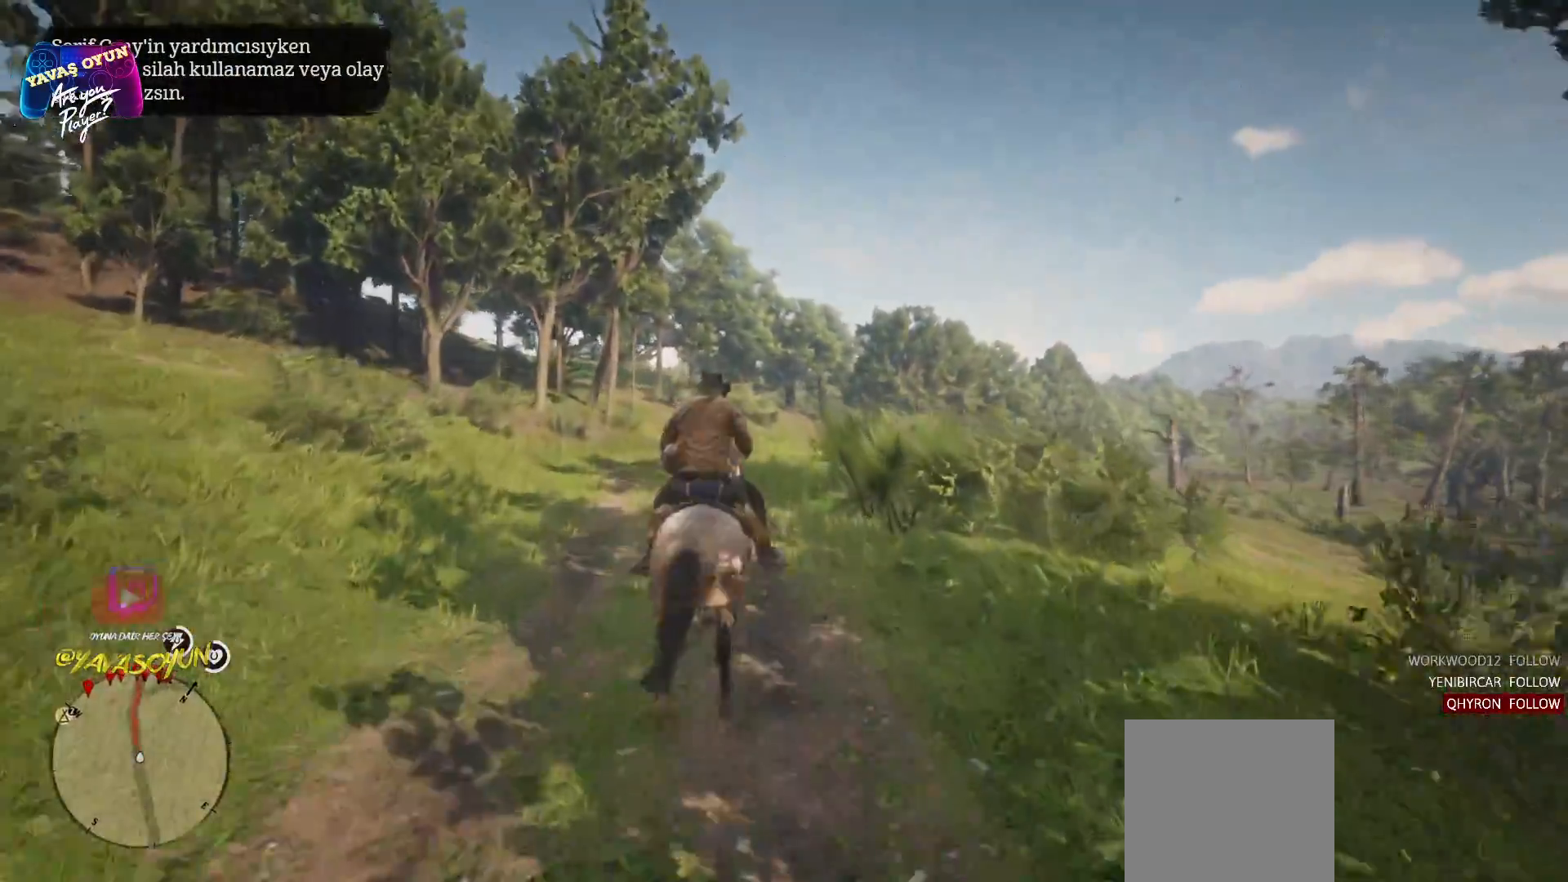
{"buttons": [], "left_stick": "up", "right_stick": "center", "events": []}
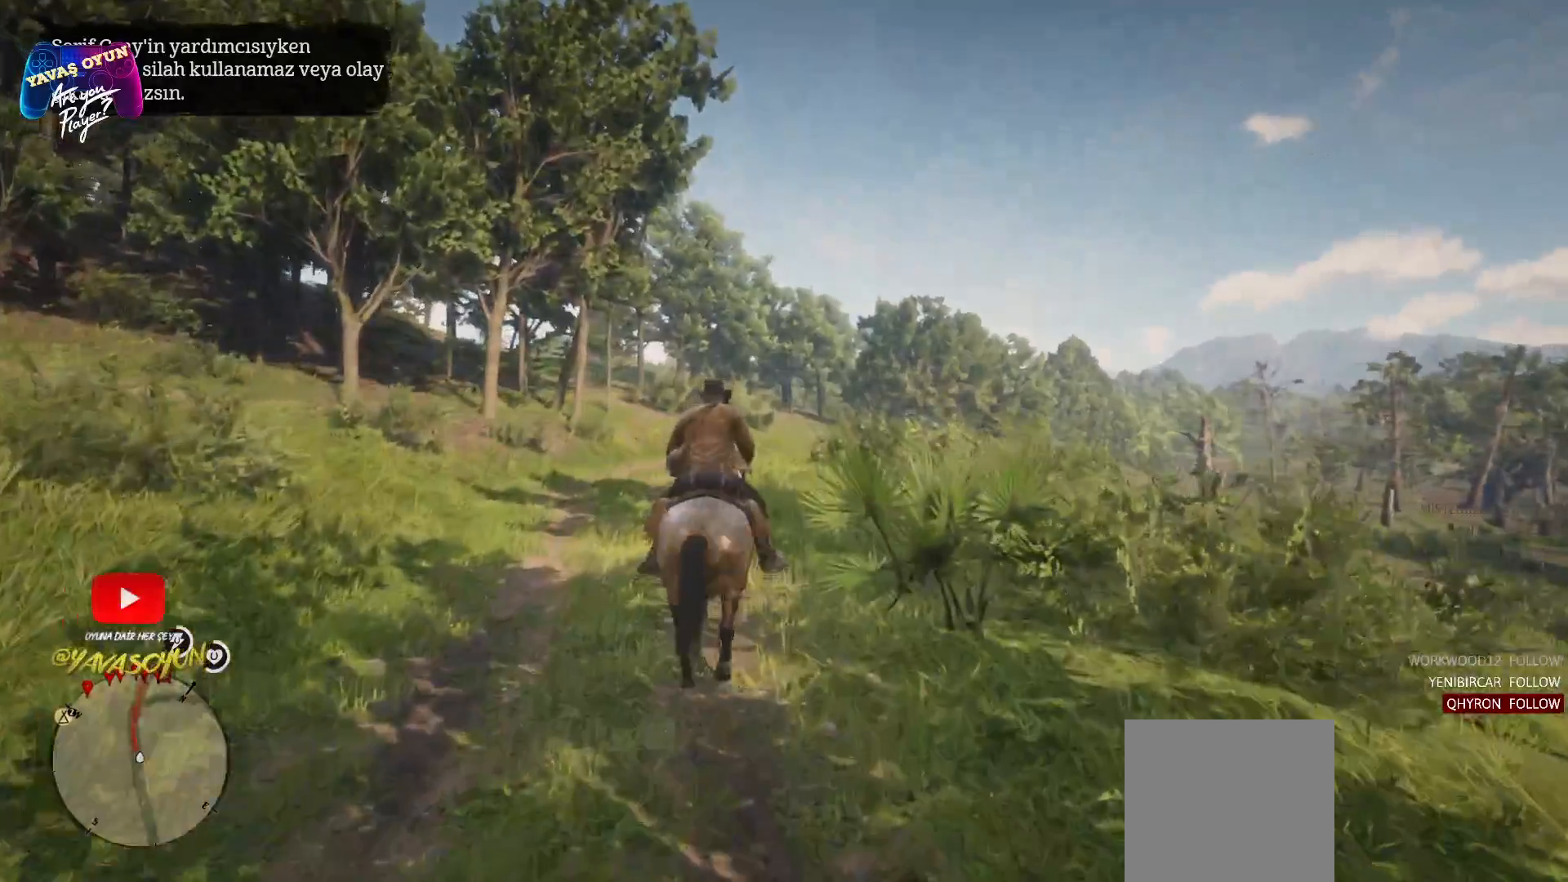
{"buttons": [], "left_stick": "up", "right_stick": "center", "events": []}
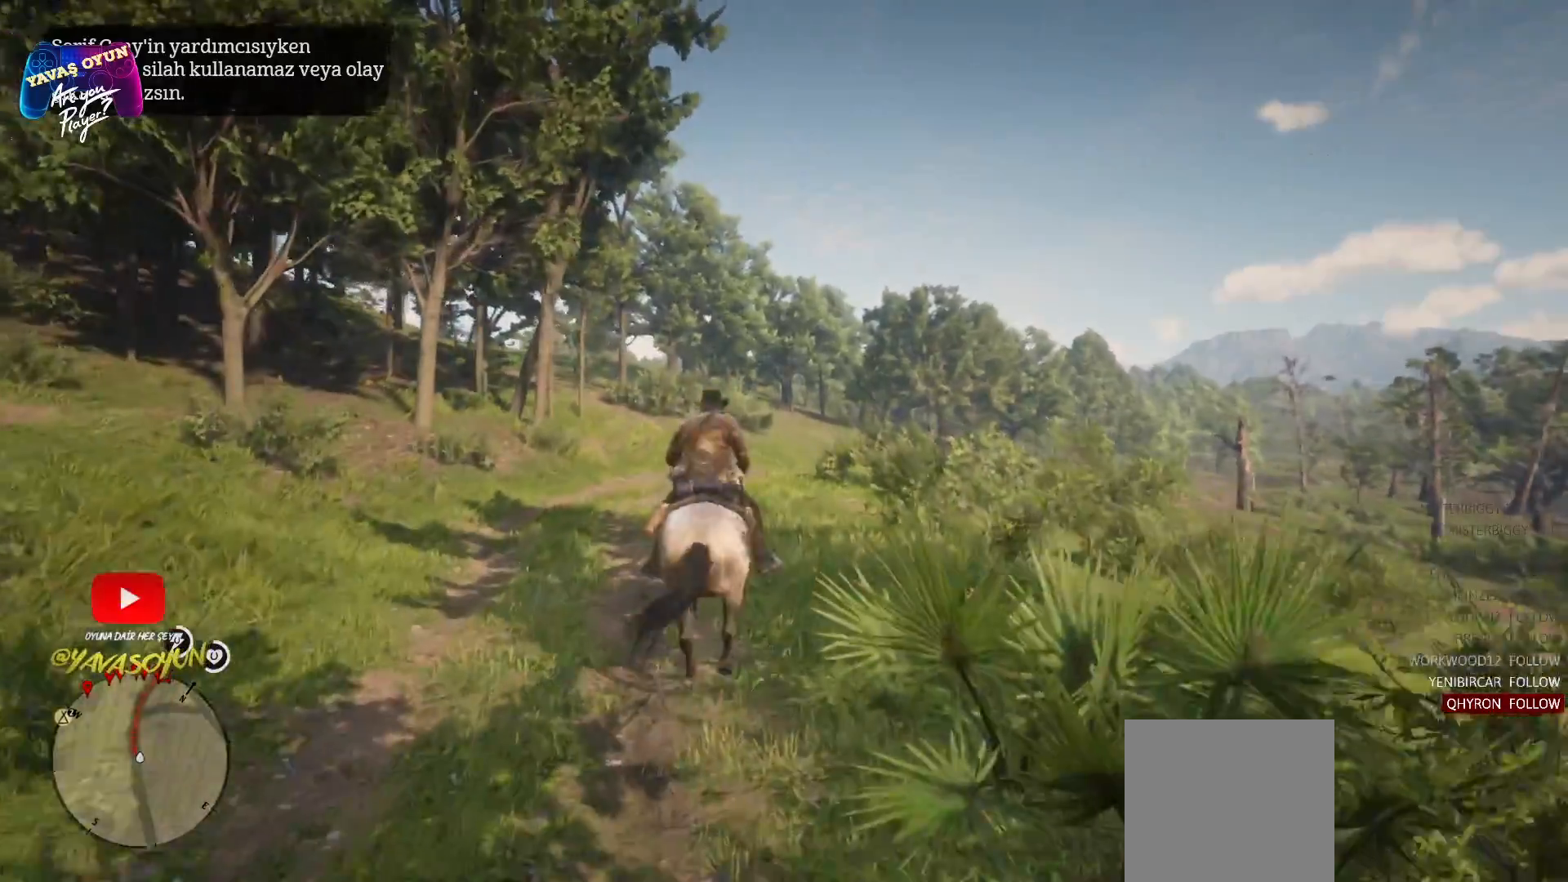
{"buttons": [], "left_stick": "up", "right_stick": "center", "events": []}
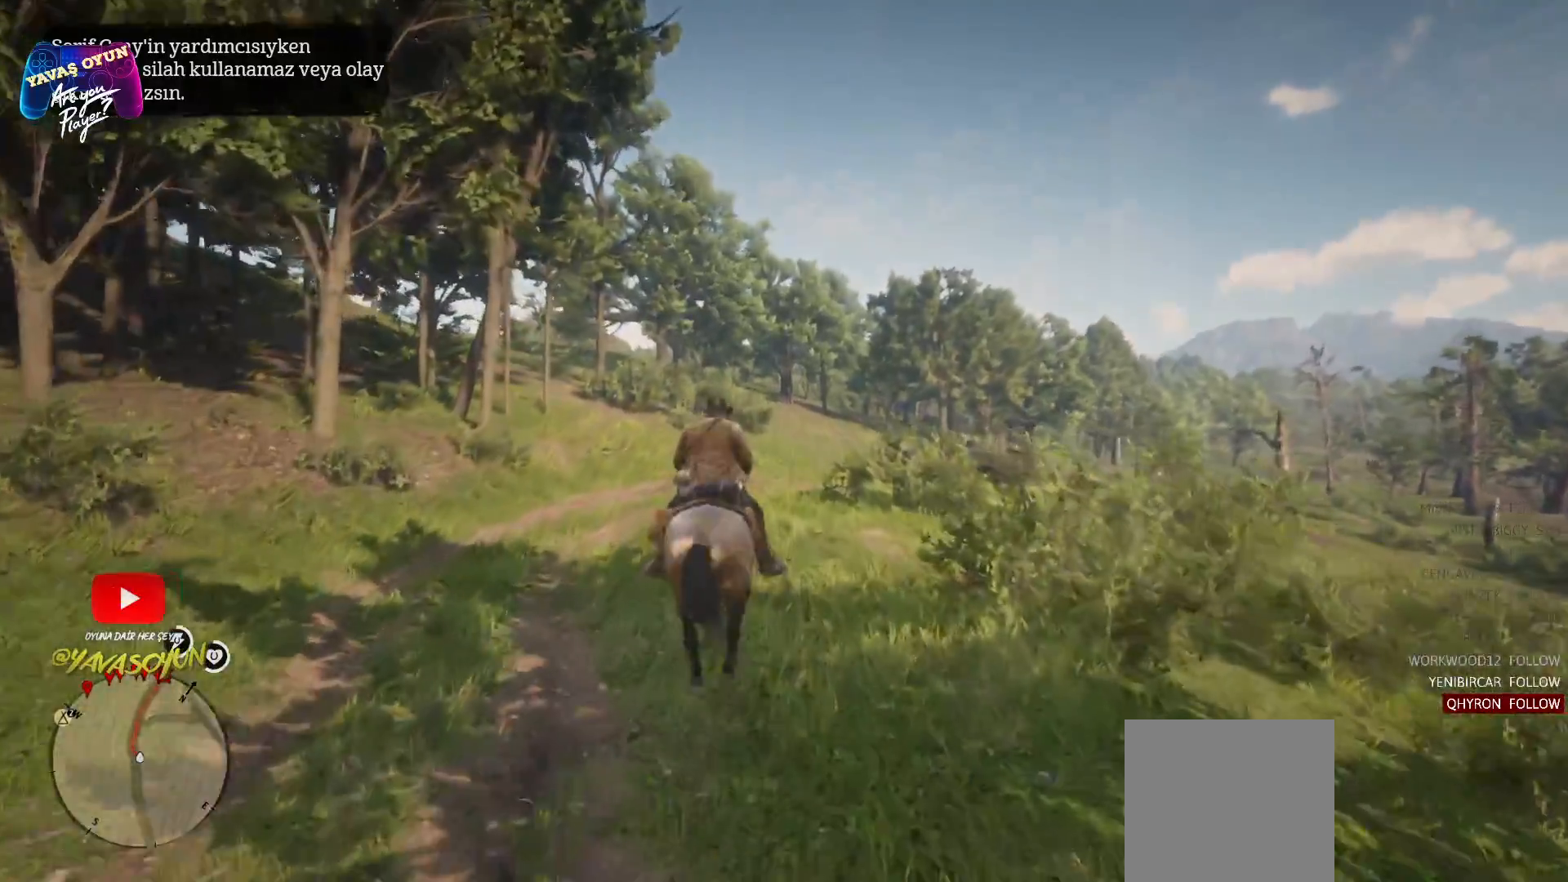
{"buttons": [], "left_stick": "up", "right_stick": "center", "events": []}
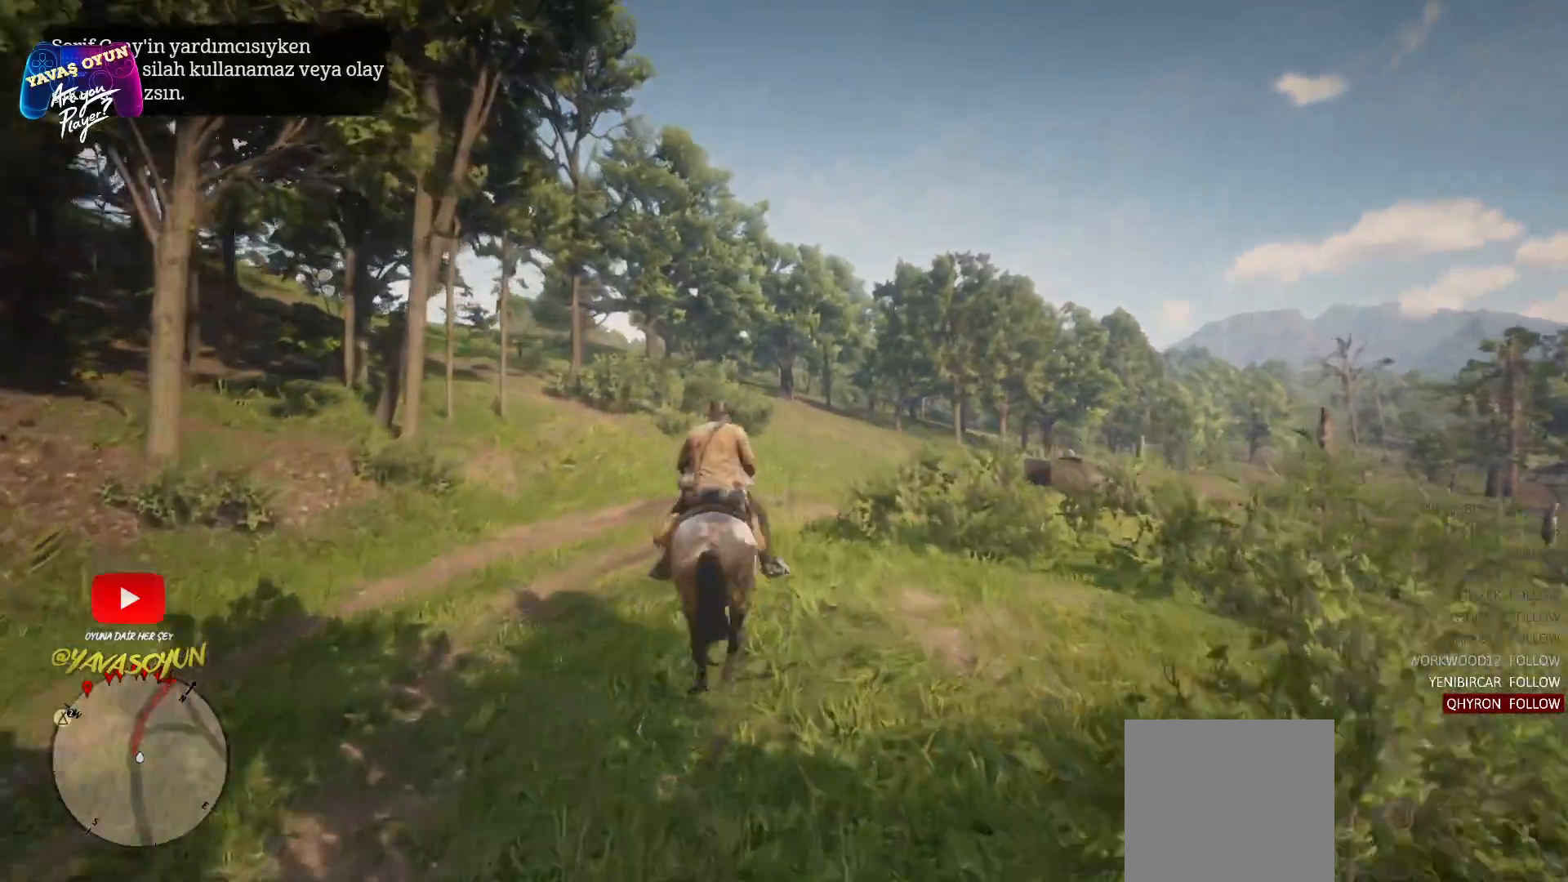
{"buttons": [], "left_stick": "up", "right_stick": "center", "events": []}
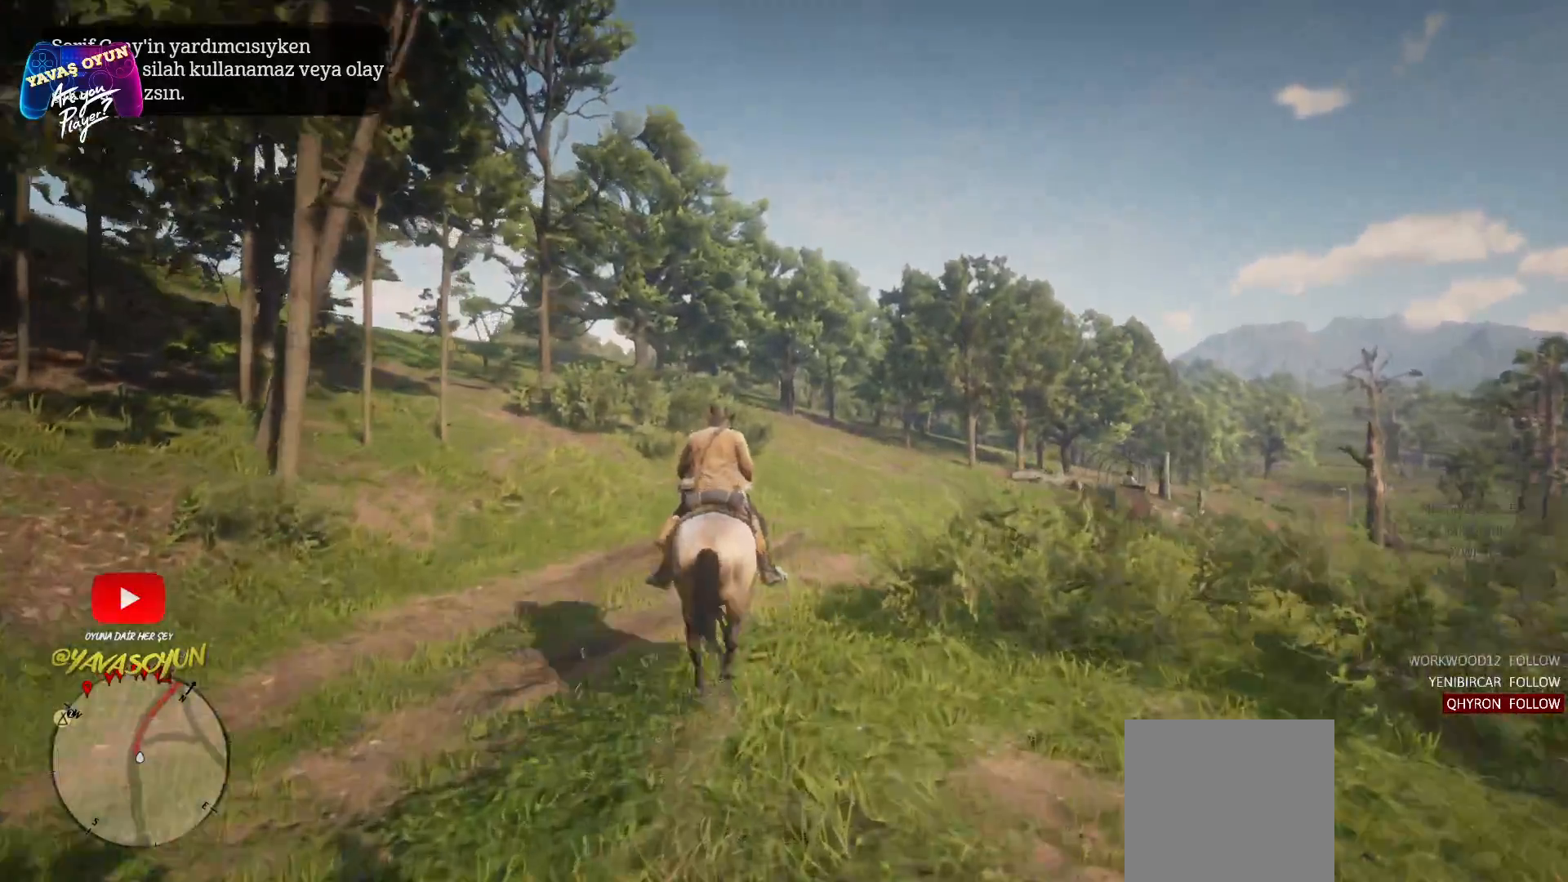
{"buttons": [], "left_stick": "up", "right_stick": "center", "events": [[17, "right_stick", "down-right"], [450, "right_stick", "center"]]}
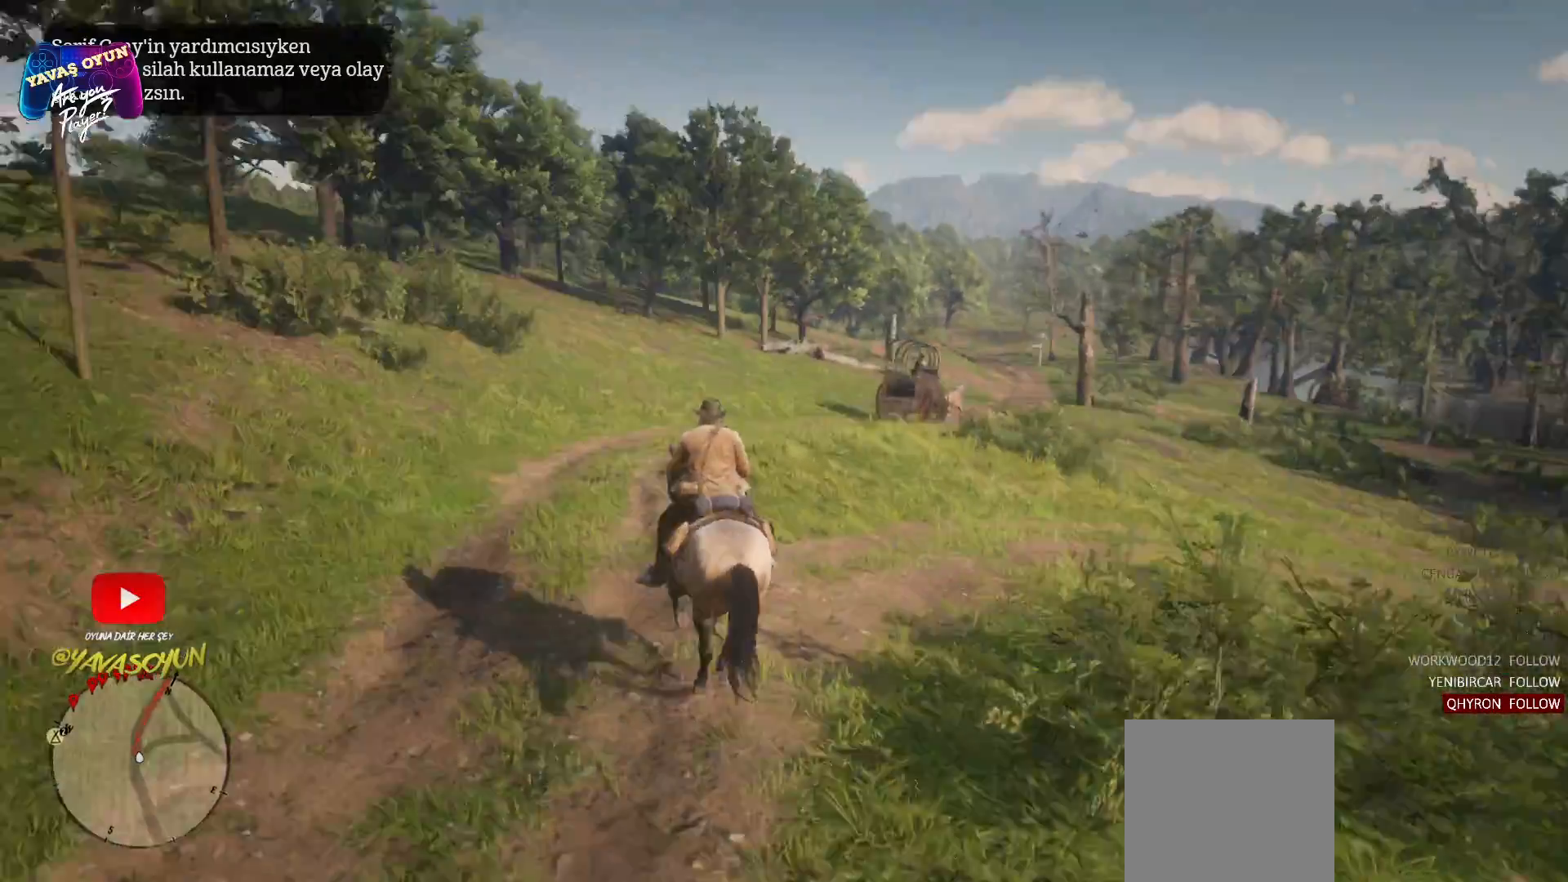
{"buttons": [], "left_stick": "up", "right_stick": "center", "events": [[217, "A", "down"], [333, "A", "up"]]}
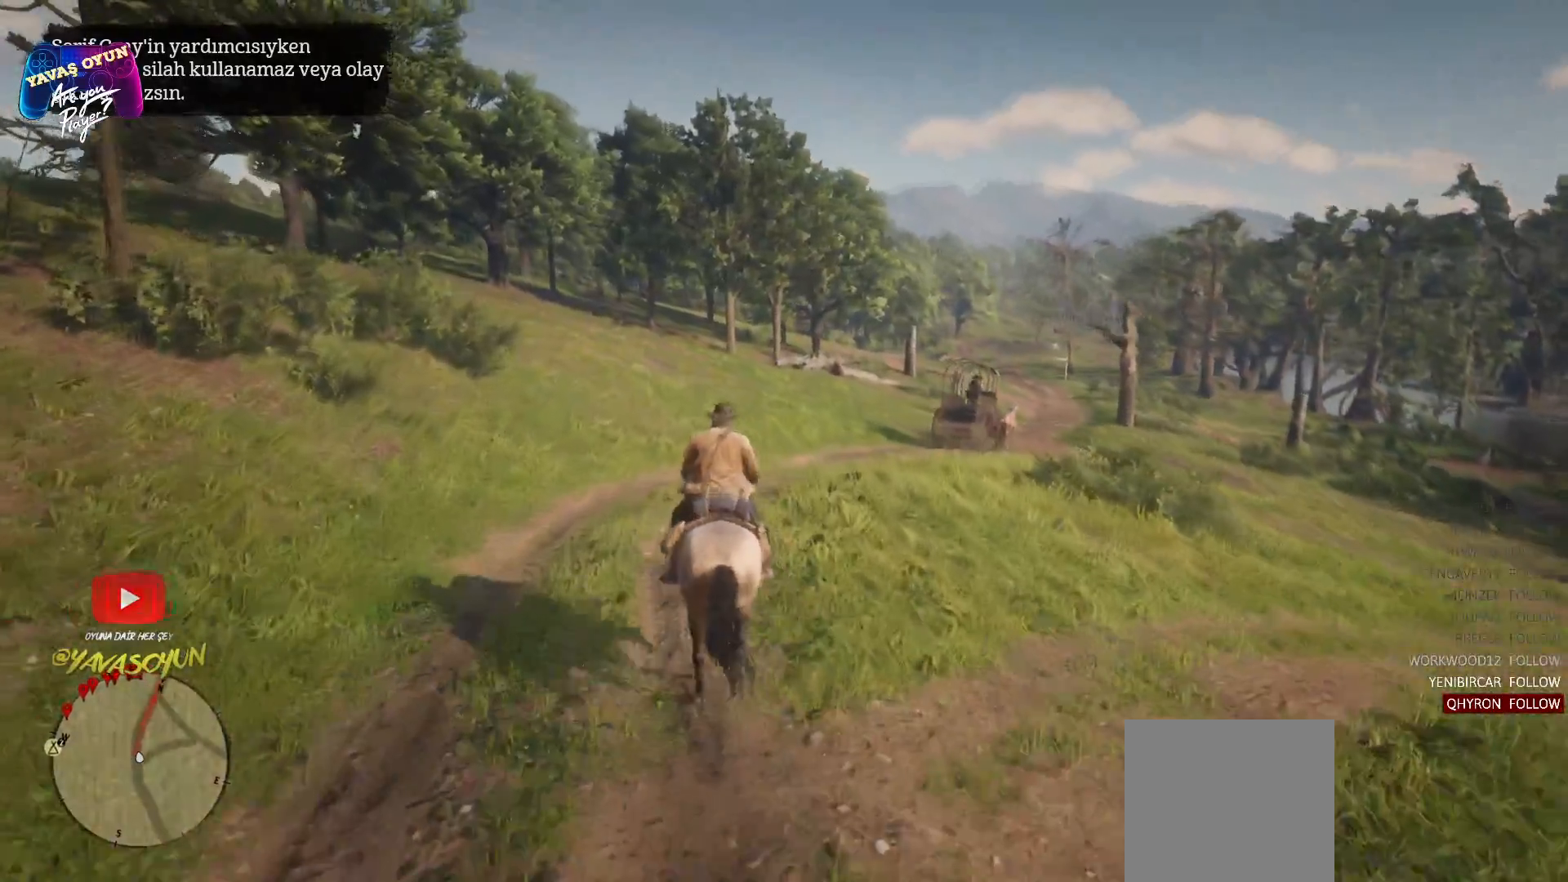
{"buttons": ["A"], "left_stick": "up-right", "right_stick": "center", "events": [[83, "A", "down"], [83, "left_stick", "up-right"], [217, "A", "up"], [267, "A", "down"], [383, "A", "up"], [500, "A", "down"]]}
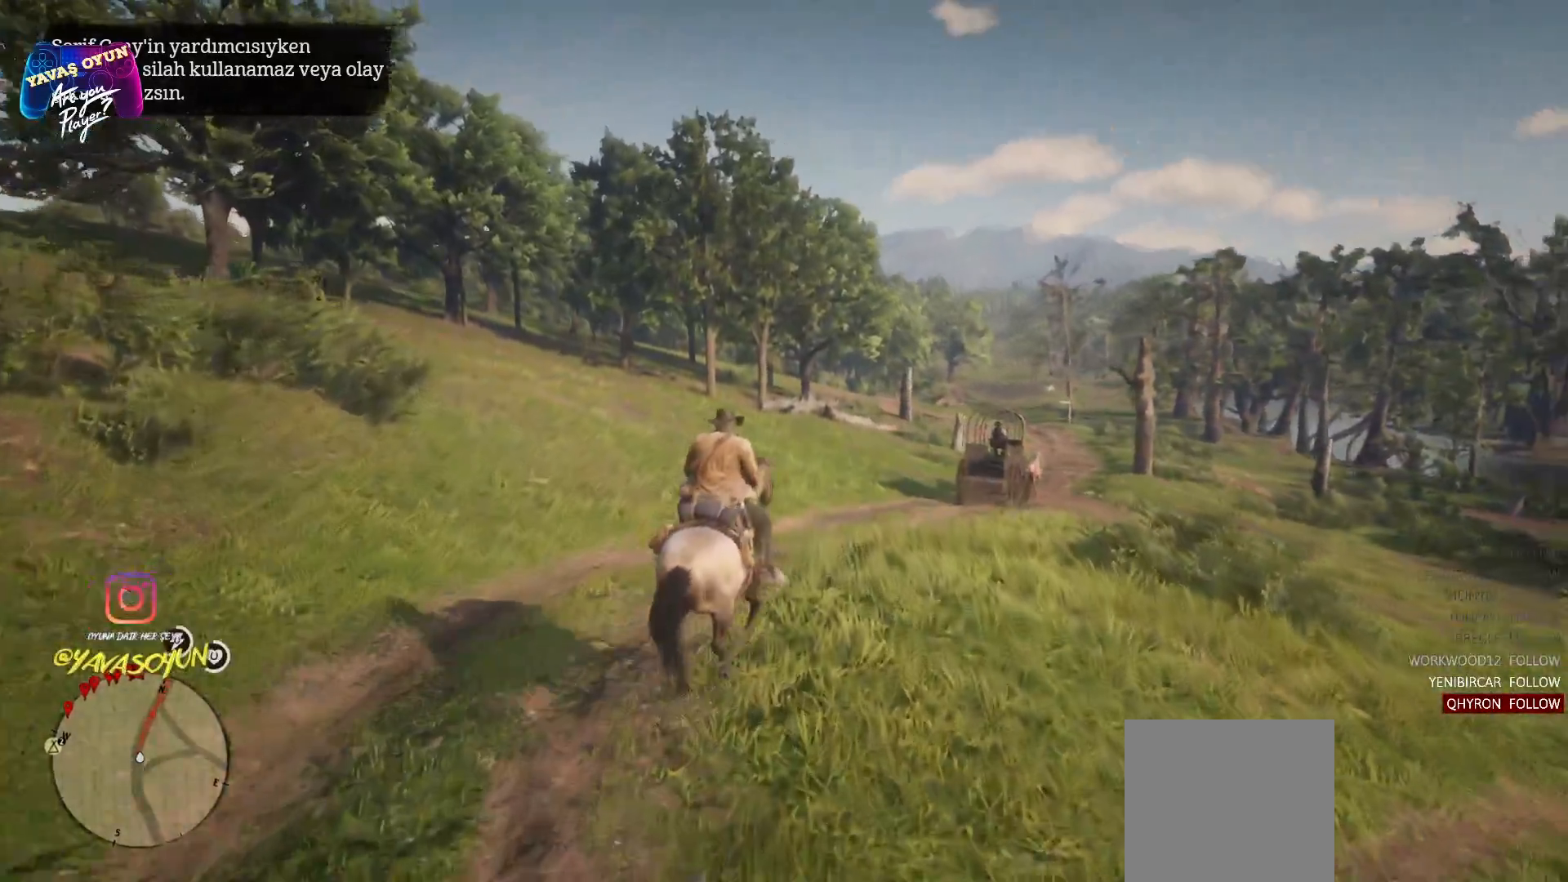
{"buttons": [], "left_stick": "up-right", "right_stick": "center", "events": [[117, "A", "up"], [233, "A", "down"], [483, "A", "up"]]}
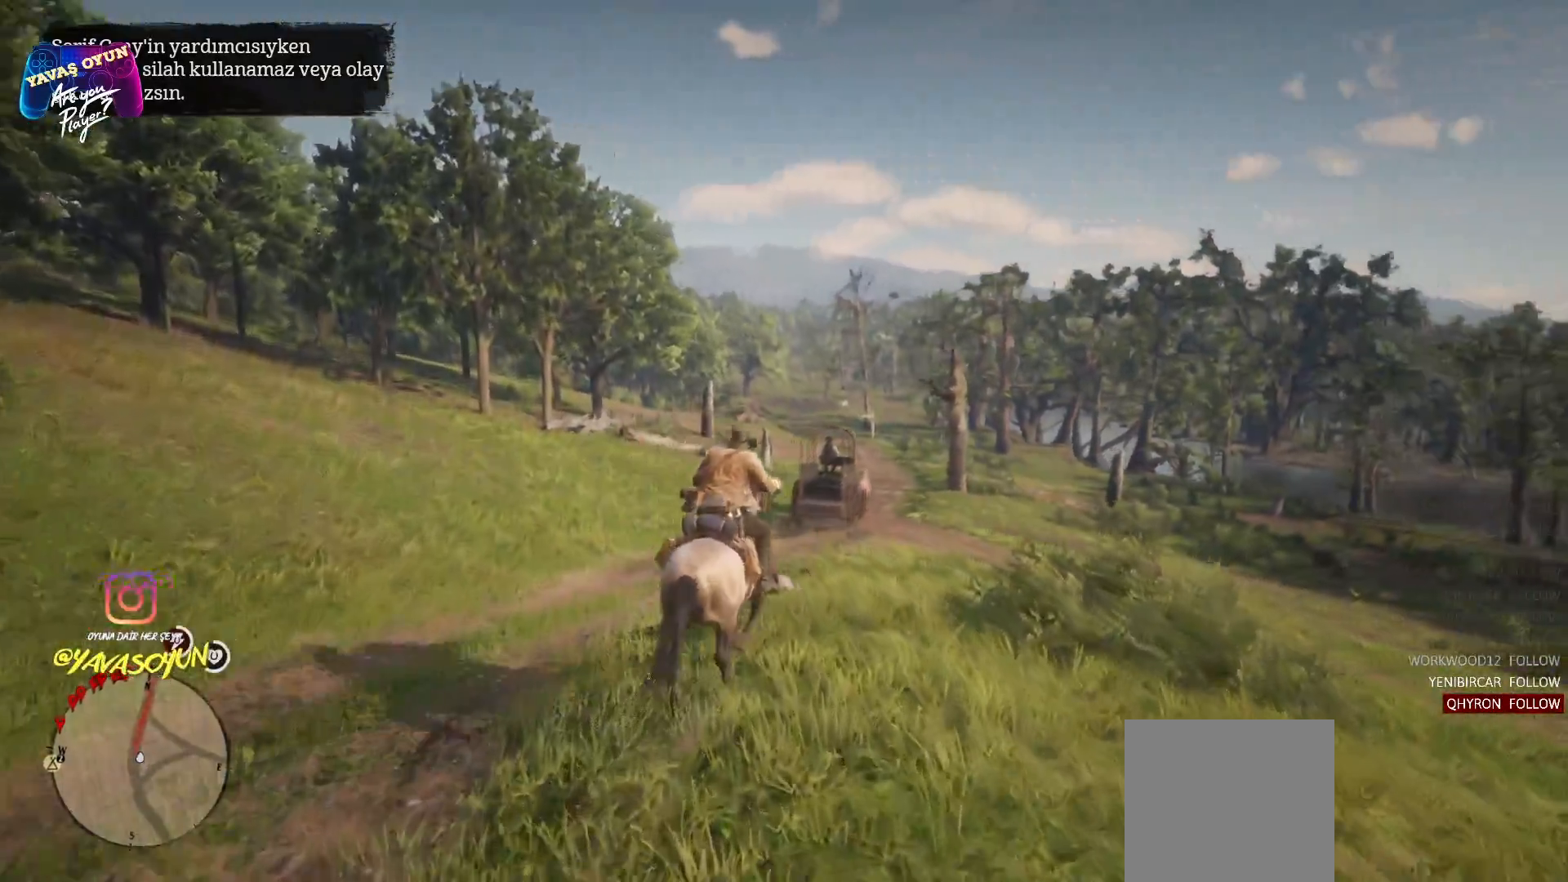
{"buttons": [], "left_stick": "up", "right_stick": "center", "events": [[100, "A", "down"], [233, "A", "up"], [233, "left_stick", "up"], [367, "A", "down"], [467, "A", "up"]]}
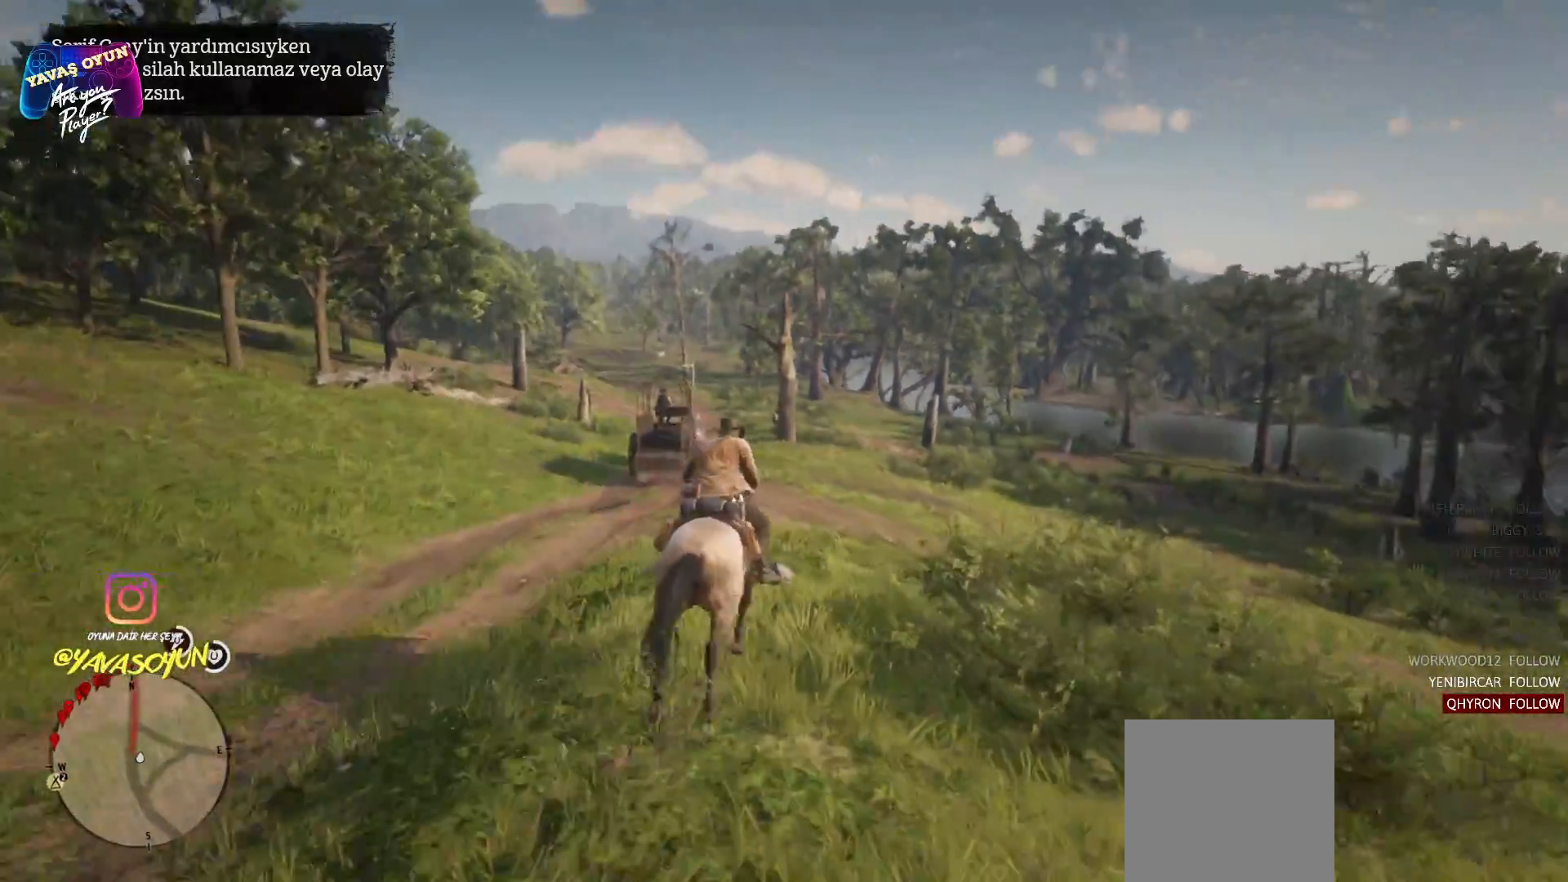
{"buttons": ["A"], "left_stick": "up", "right_stick": "center", "events": [[100, "A", "down"], [350, "A", "up"], [483, "A", "down"]]}
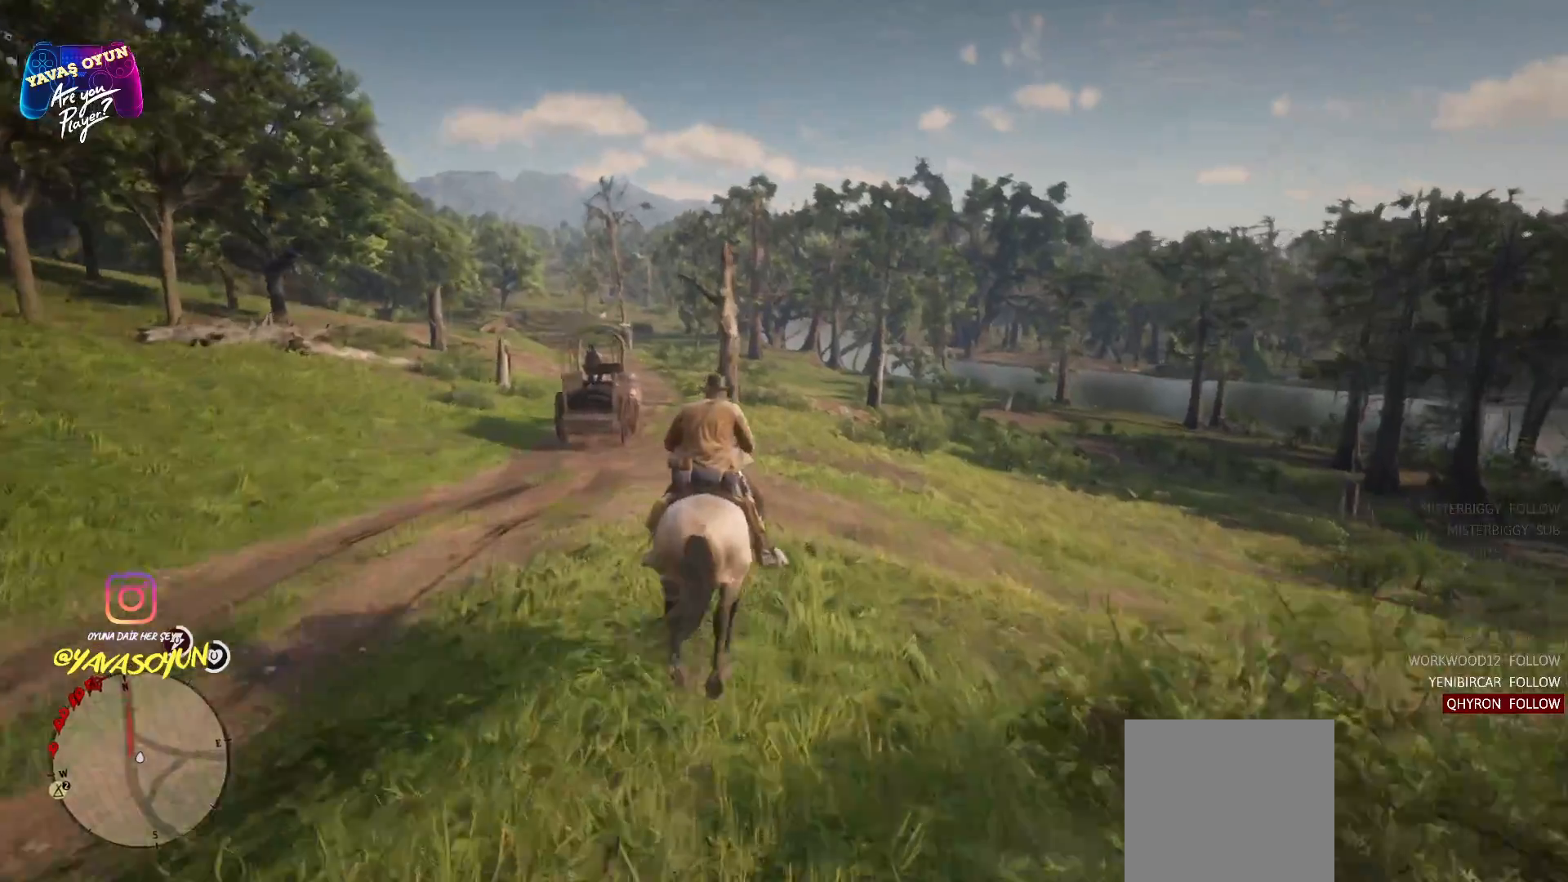
{"buttons": ["A"], "left_stick": "up", "right_stick": "center", "events": [[100, "A", "up"], [183, "A", "down"], [300, "A", "up"], [450, "A", "down"]]}
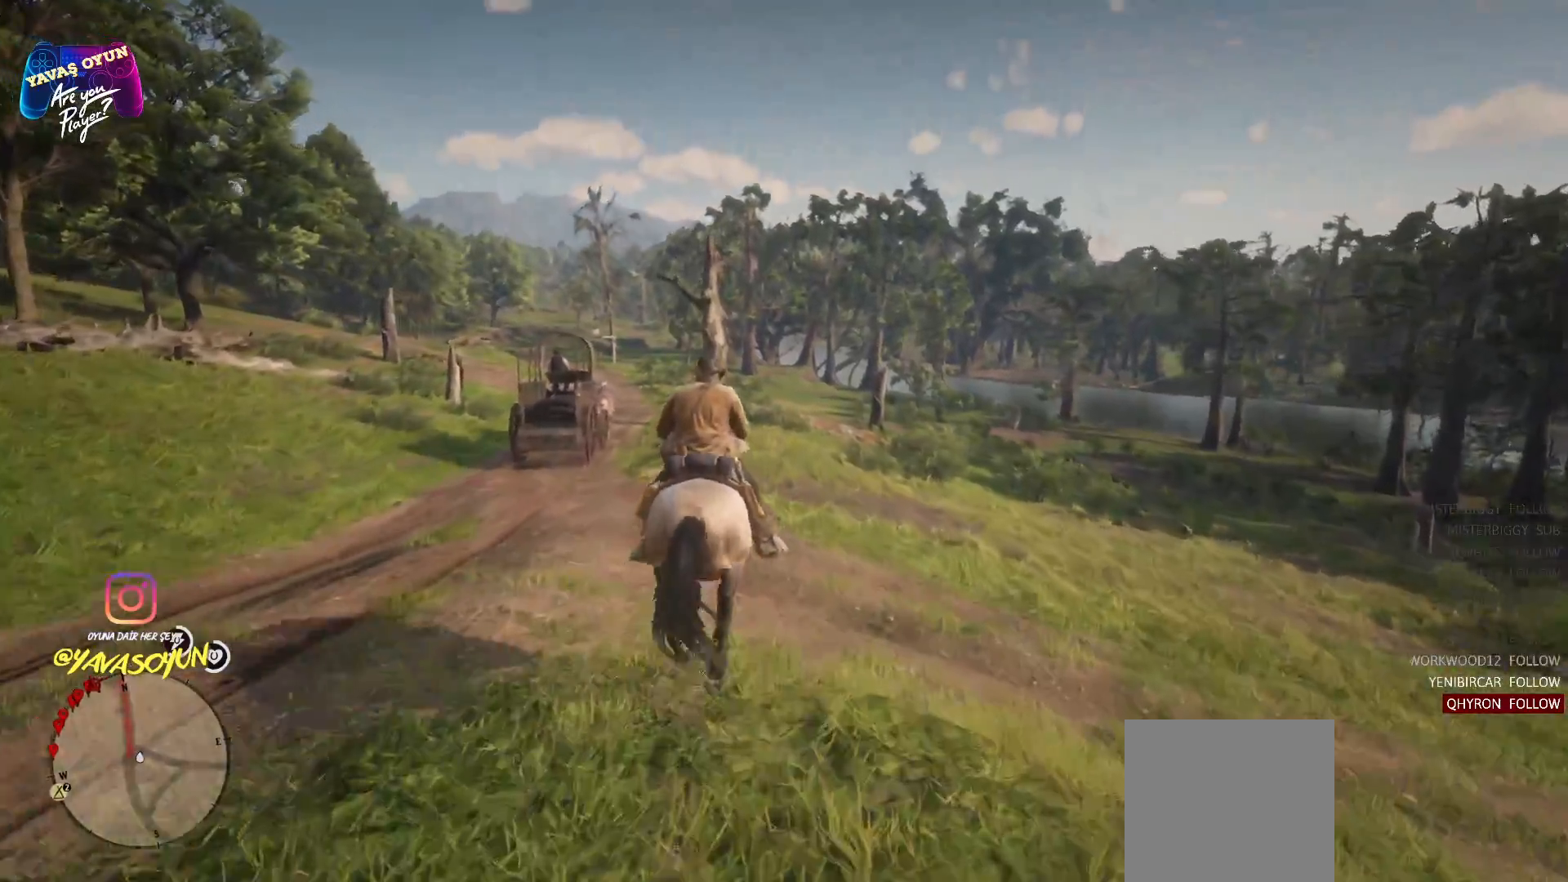
{"buttons": ["A"], "left_stick": "up", "right_stick": "center", "events": [[33, "A", "up"], [150, "A", "down"], [183, "A", "up"], [300, "A", "down"], [350, "A", "up"], [483, "A", "down"]]}
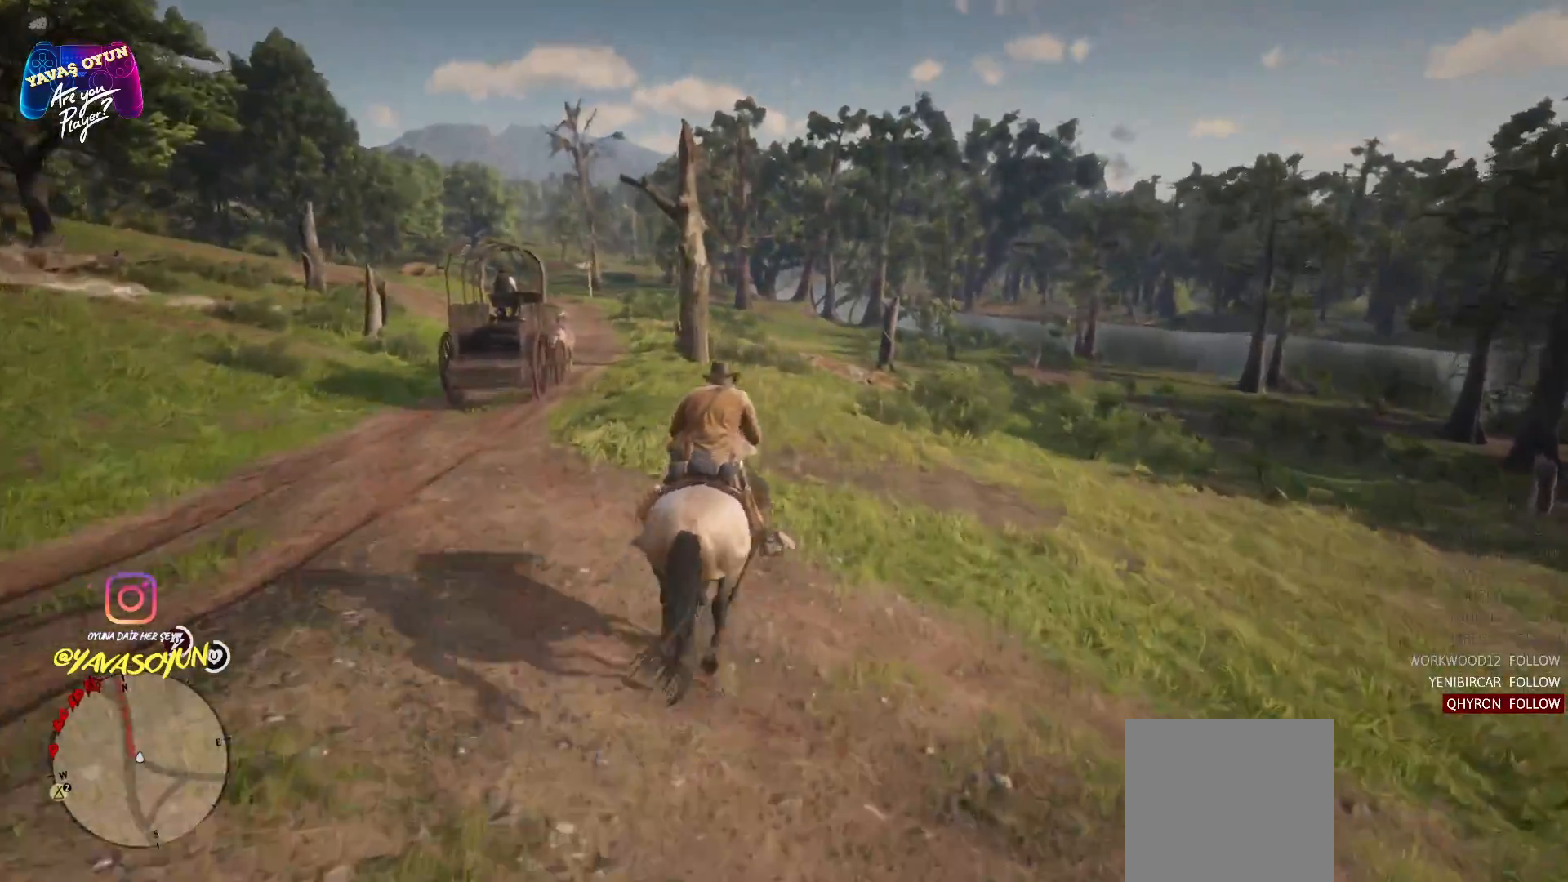
{"buttons": [], "left_stick": "up", "right_stick": "center", "events": [[117, "A", "up"], [217, "A", "down"], [317, "A", "up"], [417, "A", "down"], [433, "A", "up"]]}
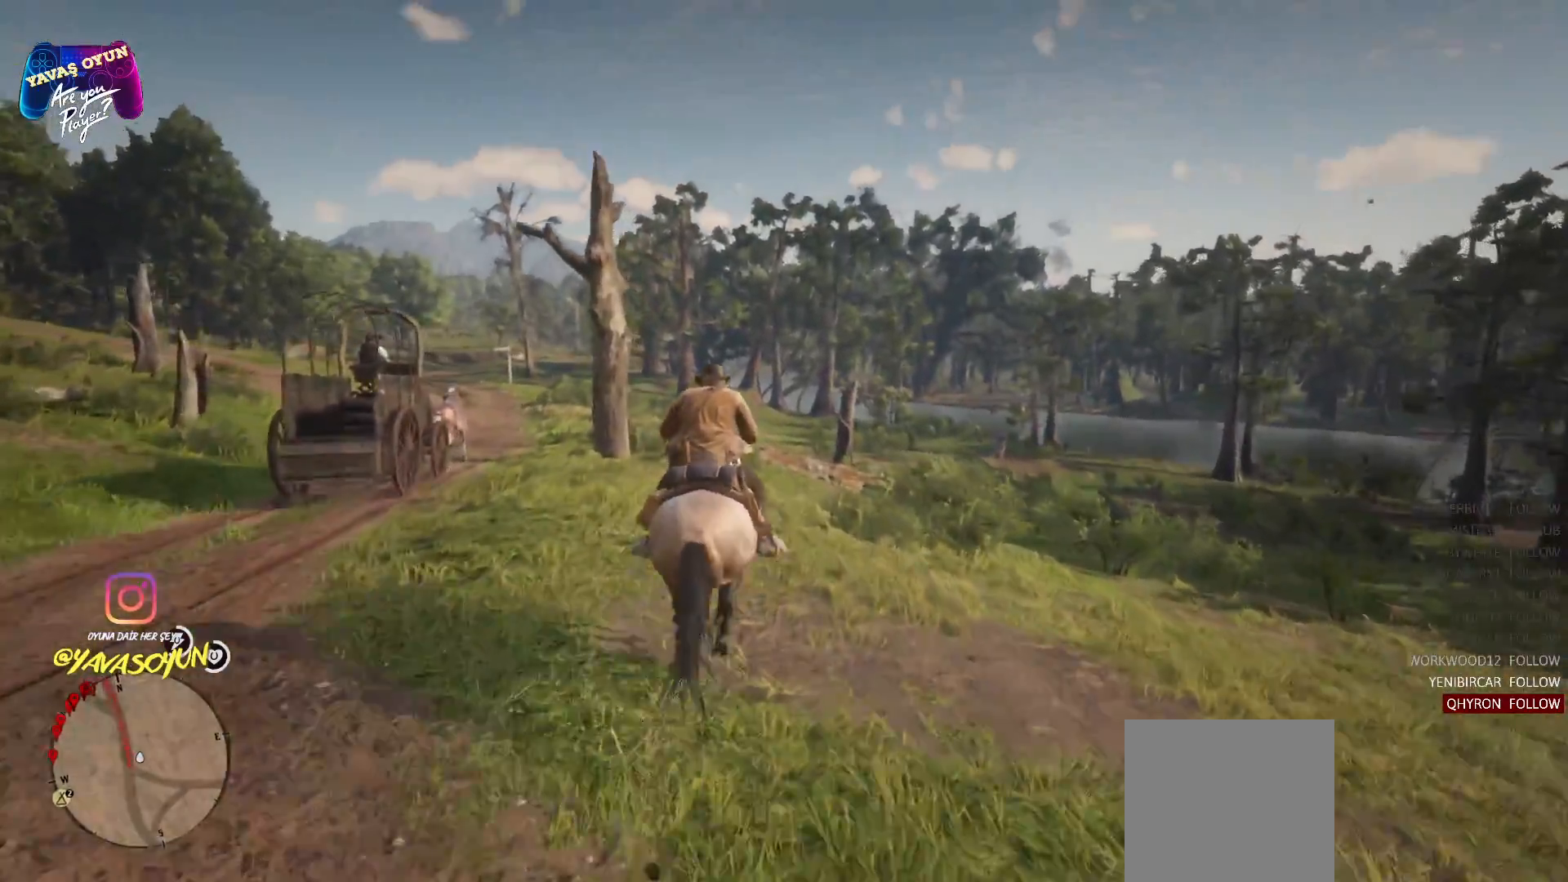
{"buttons": [], "left_stick": "up", "right_stick": "center", "events": [[83, "A", "down"], [183, "A", "up"], [300, "A", "down"], [417, "A", "up"]]}
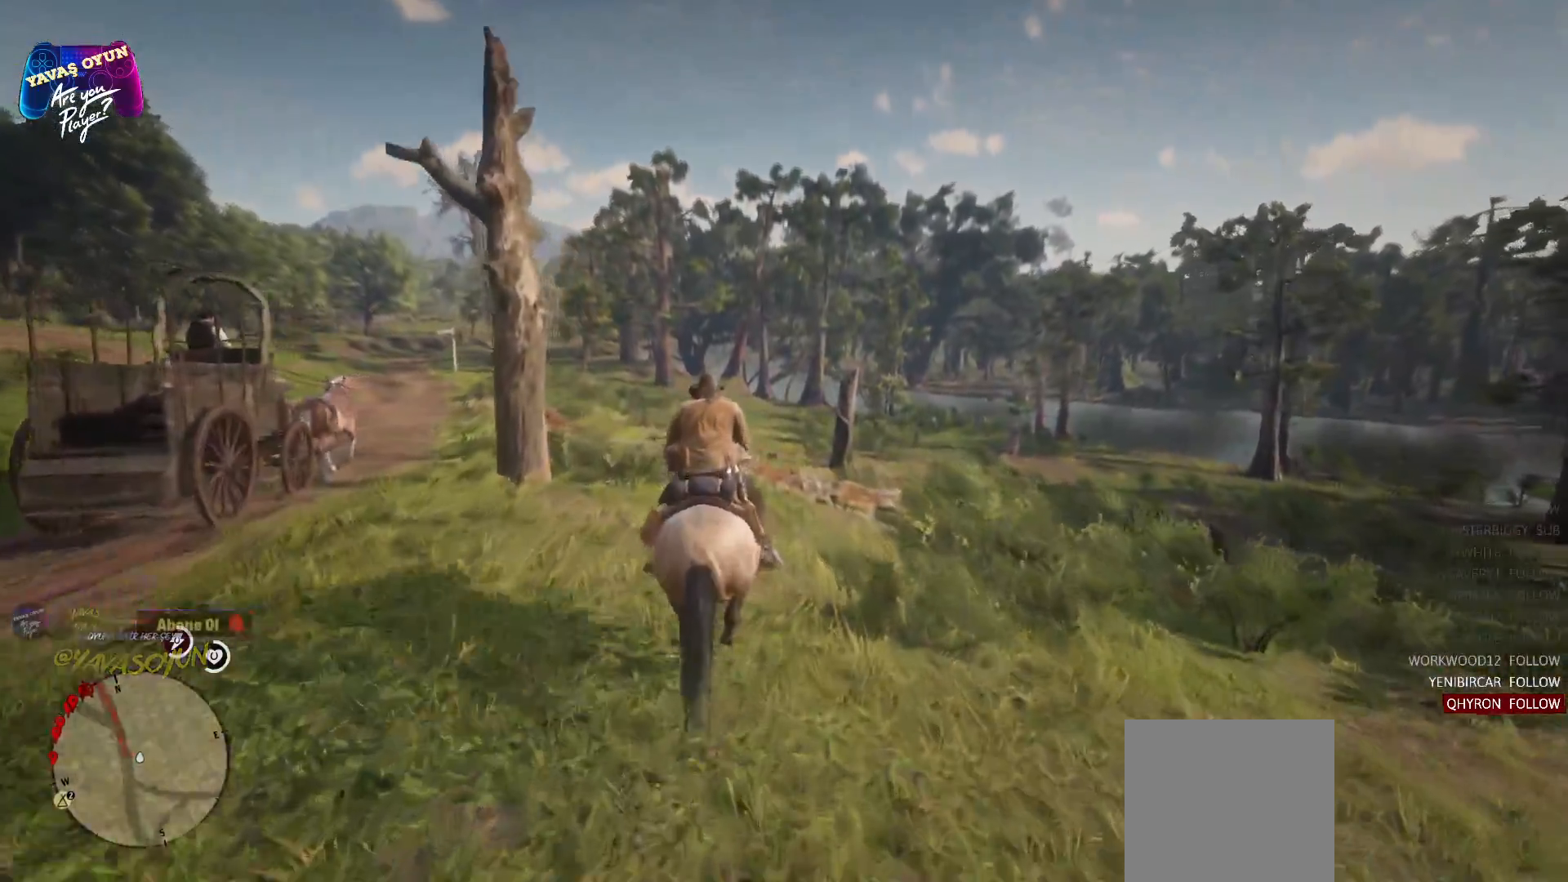
{"buttons": ["A"], "left_stick": "up-left", "right_stick": "center", "events": [[33, "A", "down"], [150, "A", "up"], [150, "left_stick", "up-left"], [283, "A", "down"]]}
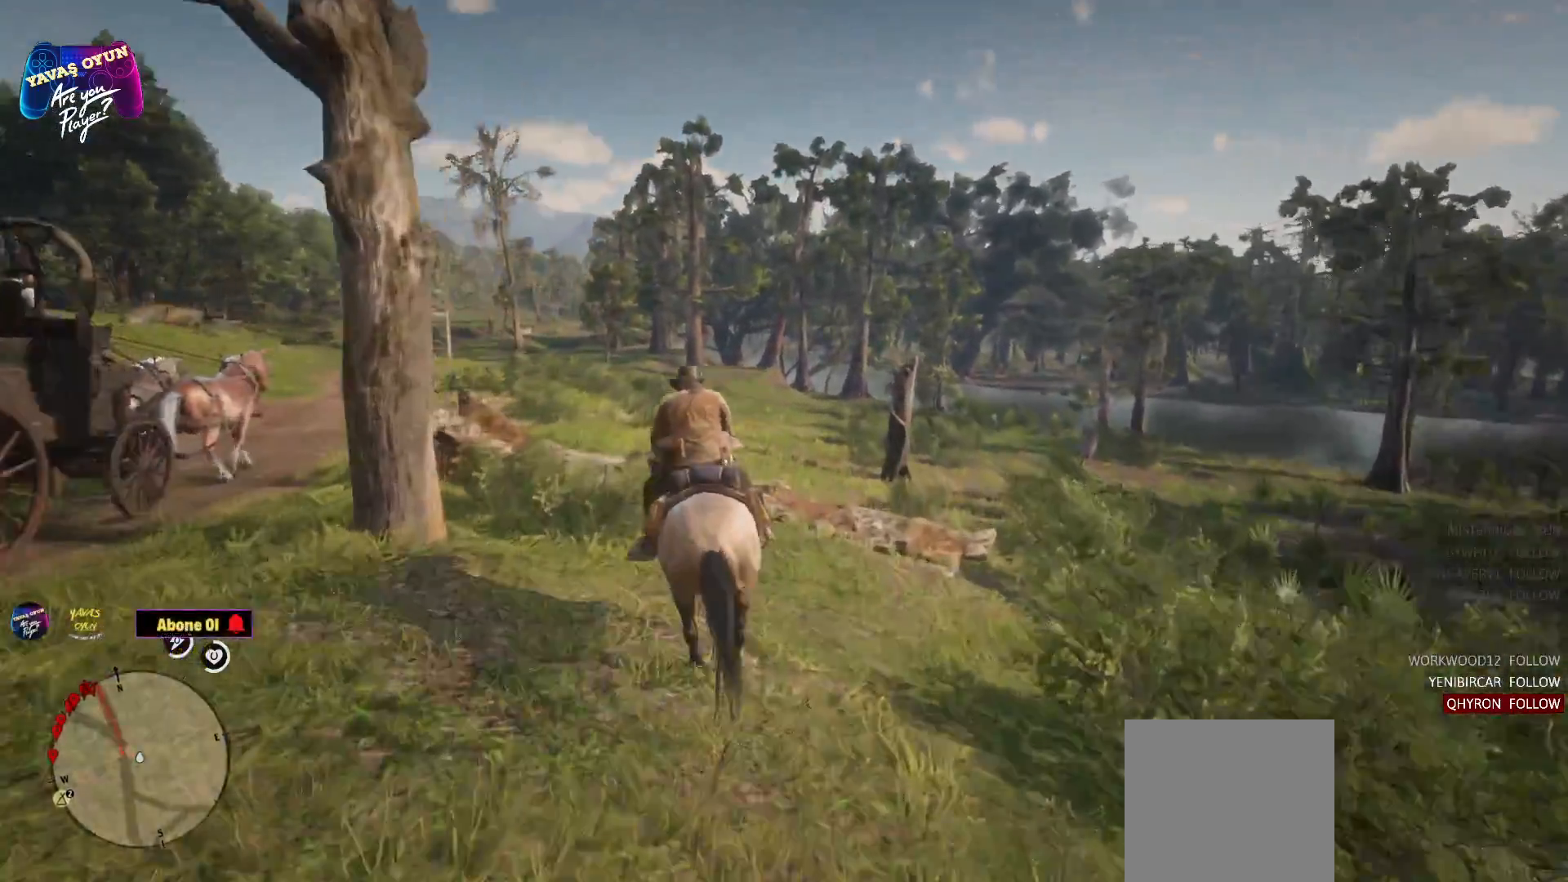
{"buttons": [], "left_stick": "up", "right_stick": "center", "events": [[33, "A", "up"], [117, "left_stick", "up"], [133, "A", "down"], [233, "A", "up"], [267, "A", "down"], [483, "A", "up"]]}
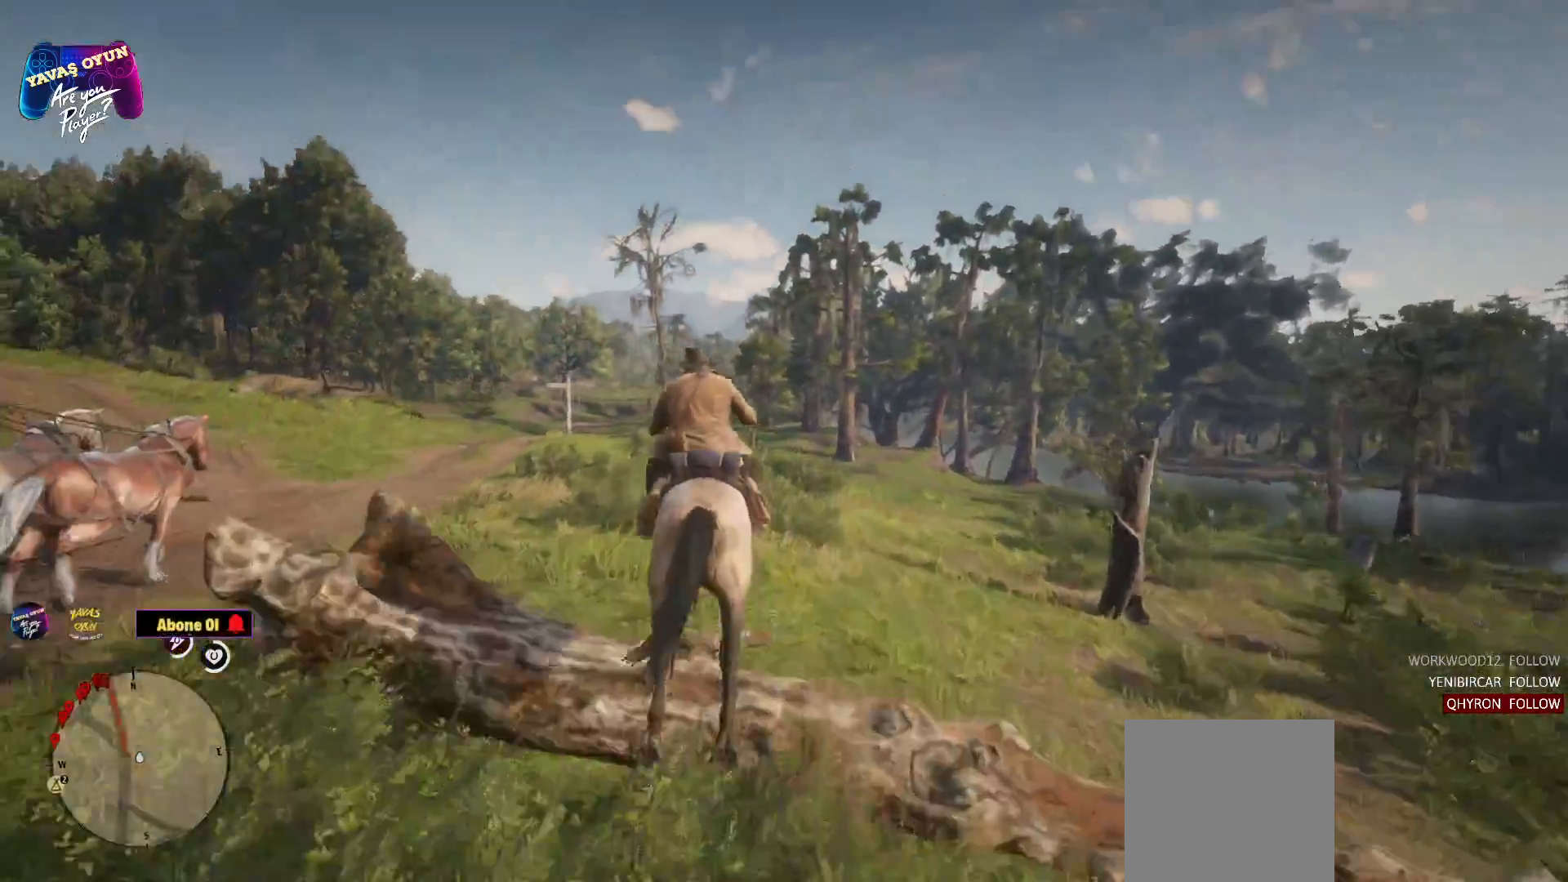
{"buttons": ["A"], "left_stick": "up", "right_stick": "center", "events": [[100, "A", "down"], [217, "A", "up"], [267, "A", "down"]]}
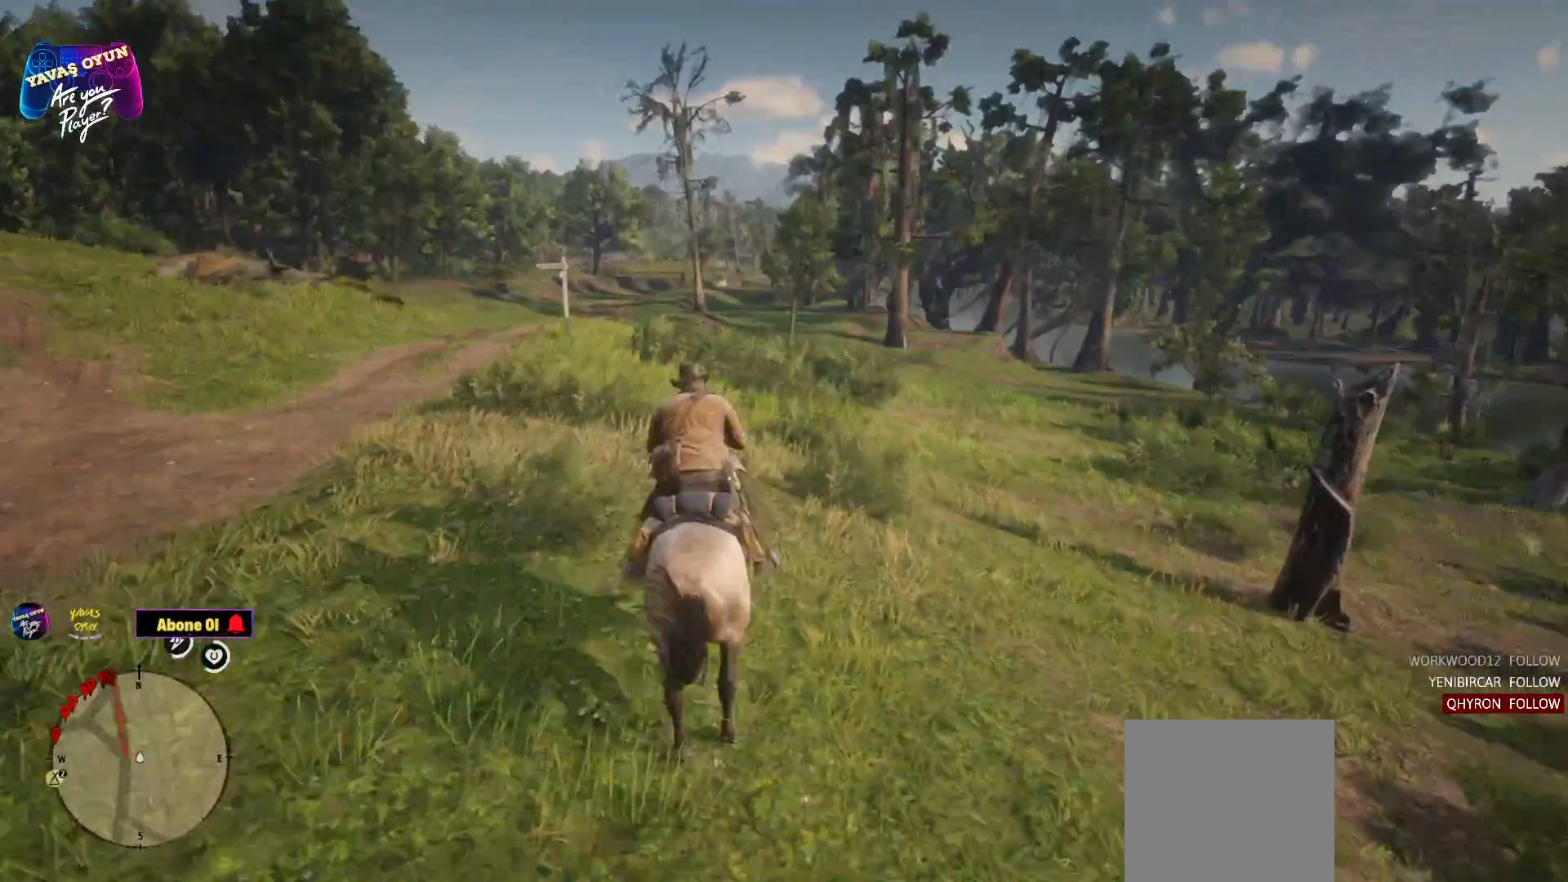
{"buttons": ["A"], "left_stick": "up", "right_stick": "center", "events": []}
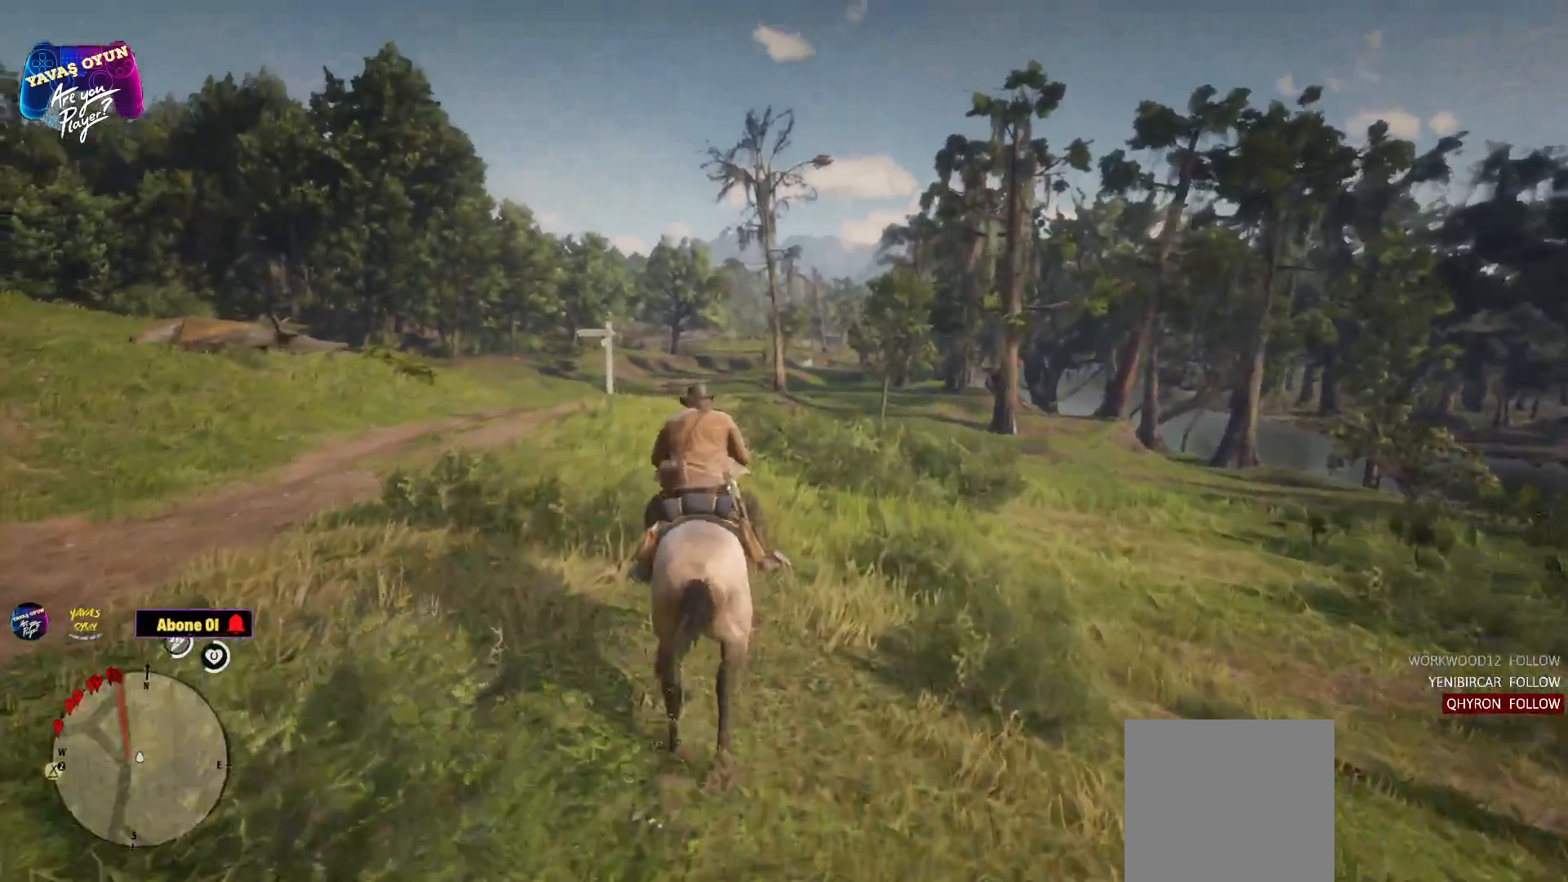
{"buttons": ["A"], "left_stick": "up", "right_stick": "center", "events": []}
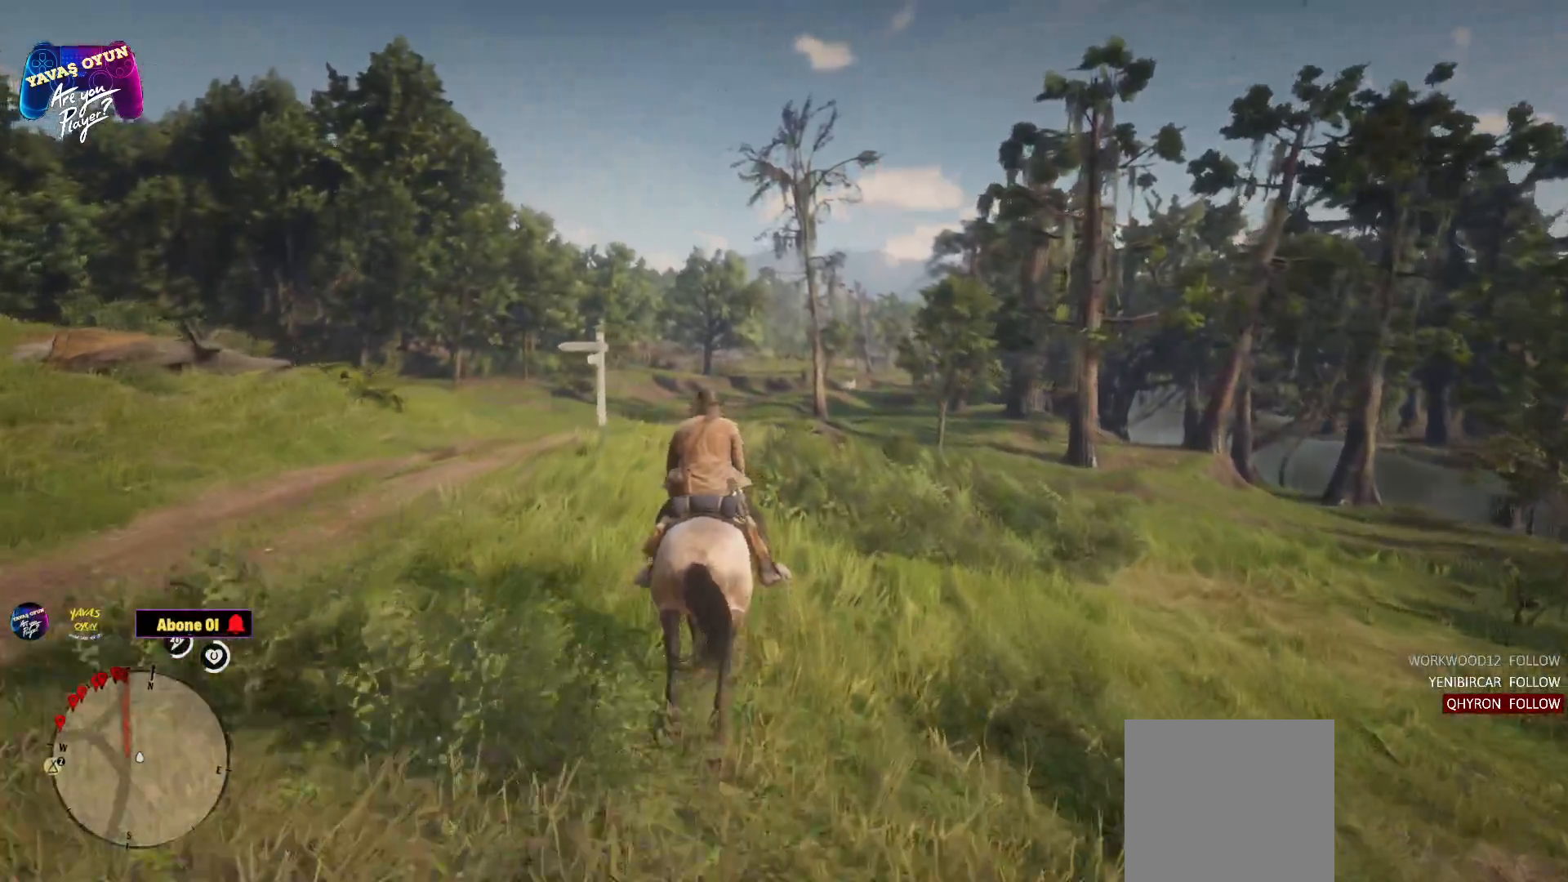
{"buttons": ["A"], "left_stick": "up", "right_stick": "center", "events": [[367, "left_stick", "up-left"], [500, "left_stick", "up"]]}
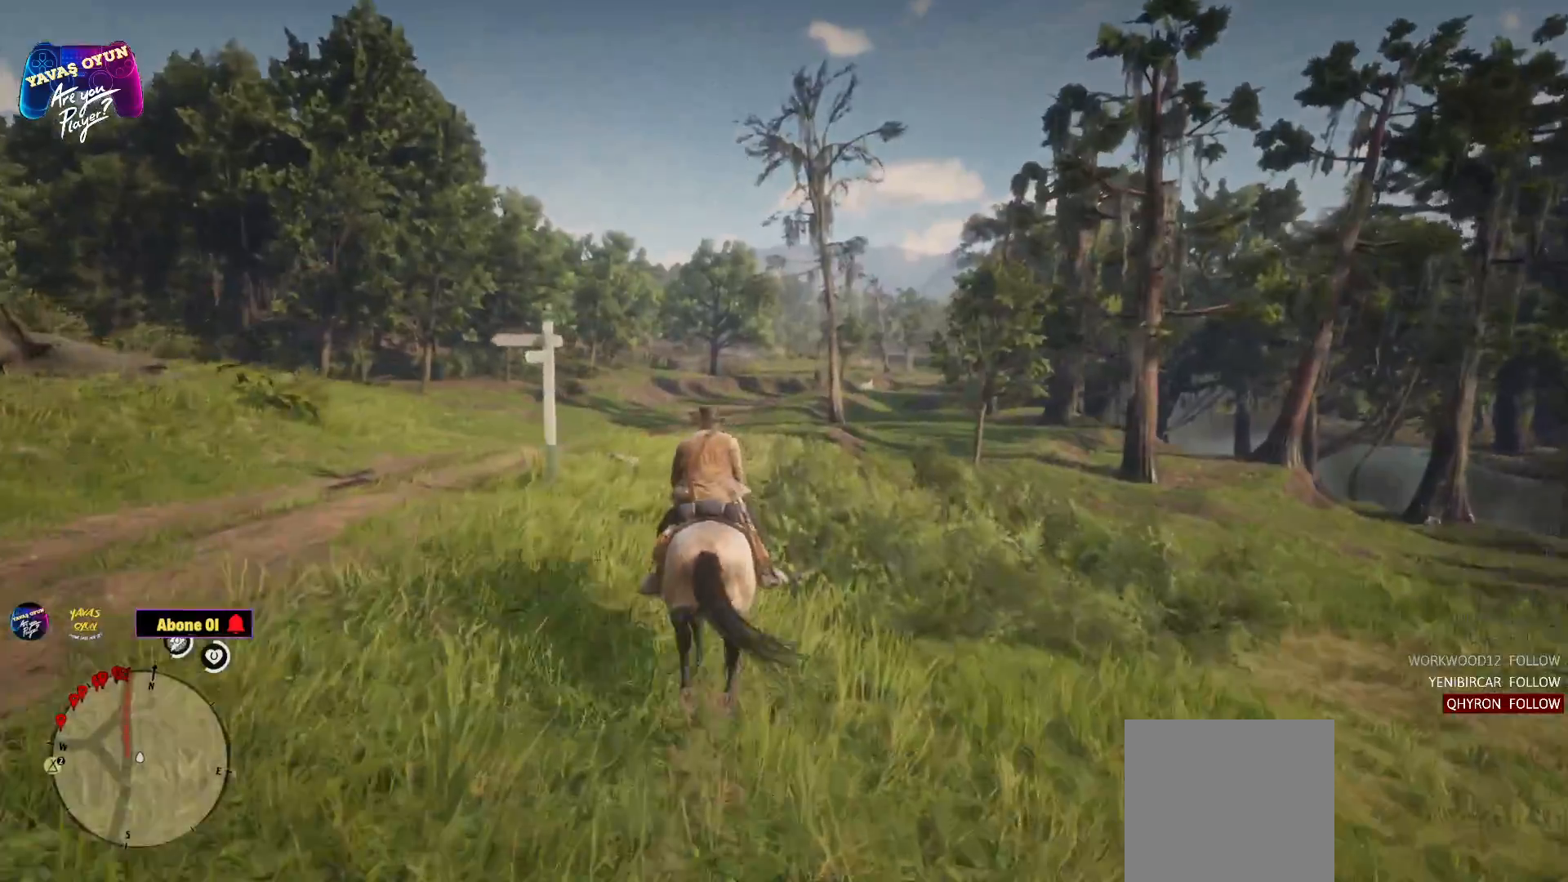
{"buttons": ["A"], "left_stick": "up", "right_stick": "center", "events": []}
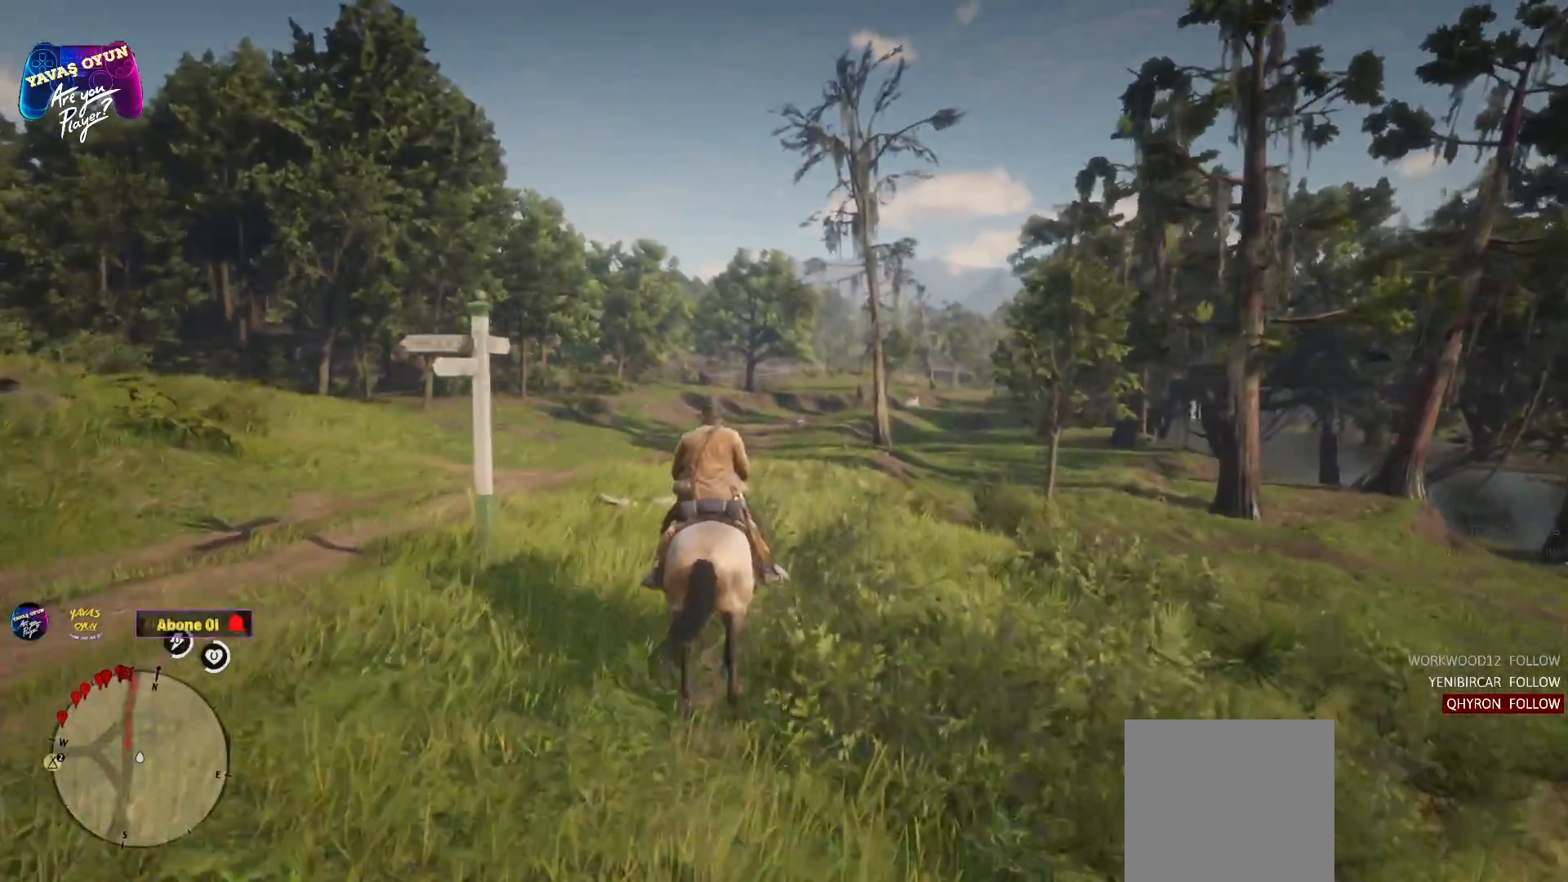
{"buttons": [], "left_stick": "up", "right_stick": "center", "events": [[350, "A", "up"]]}
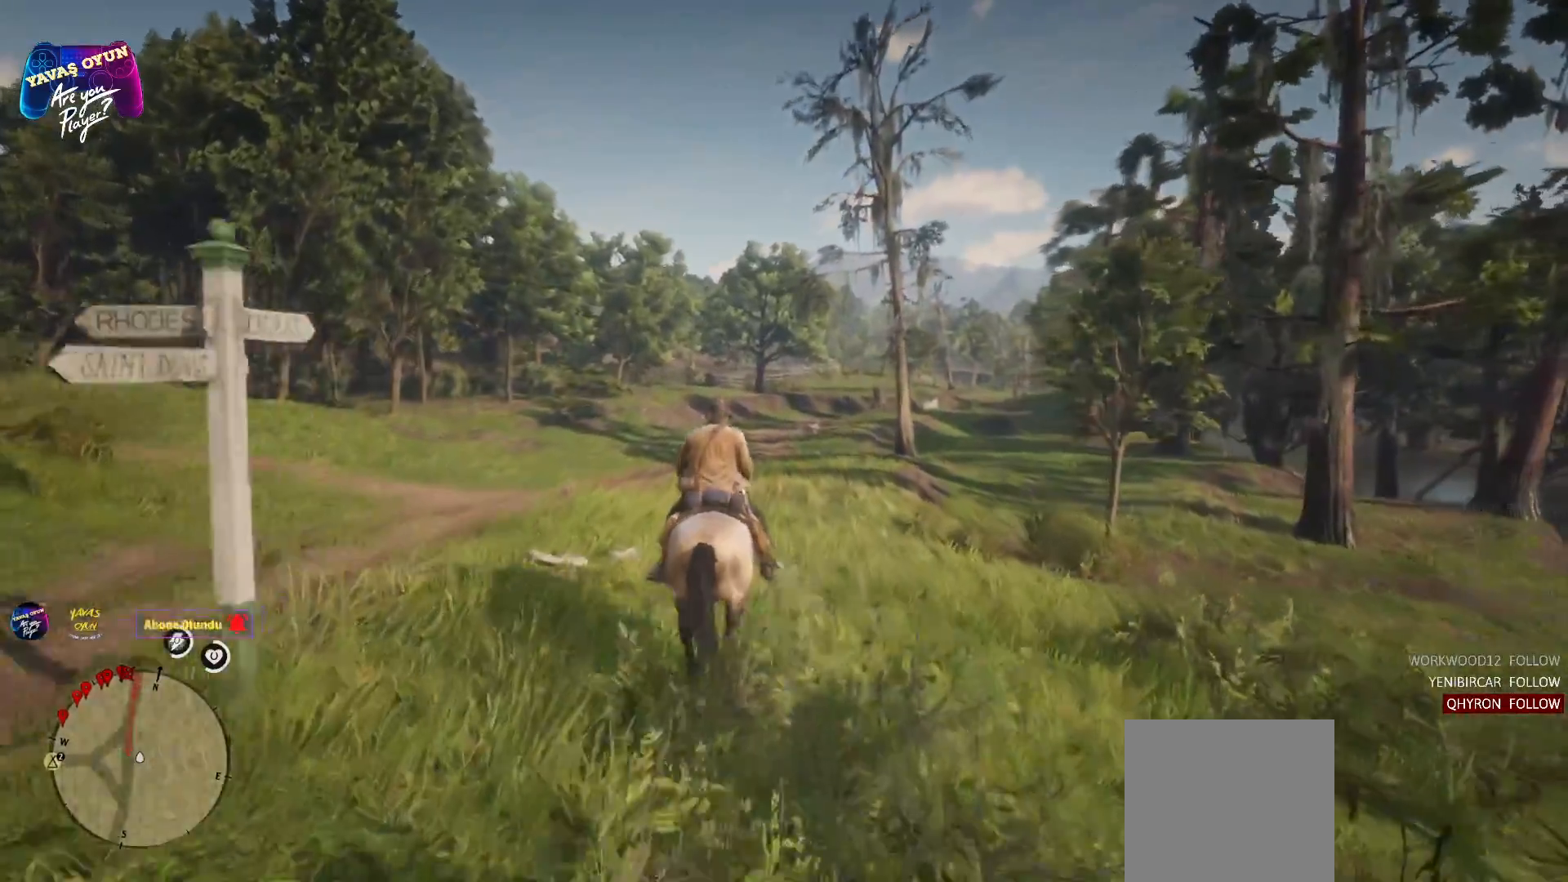
{"buttons": ["A"], "left_stick": "up", "right_stick": "center", "events": [[83, "A", "down"], [100, "A", "up"], [200, "A", "down"], [300, "A", "up"], [433, "A", "down"]]}
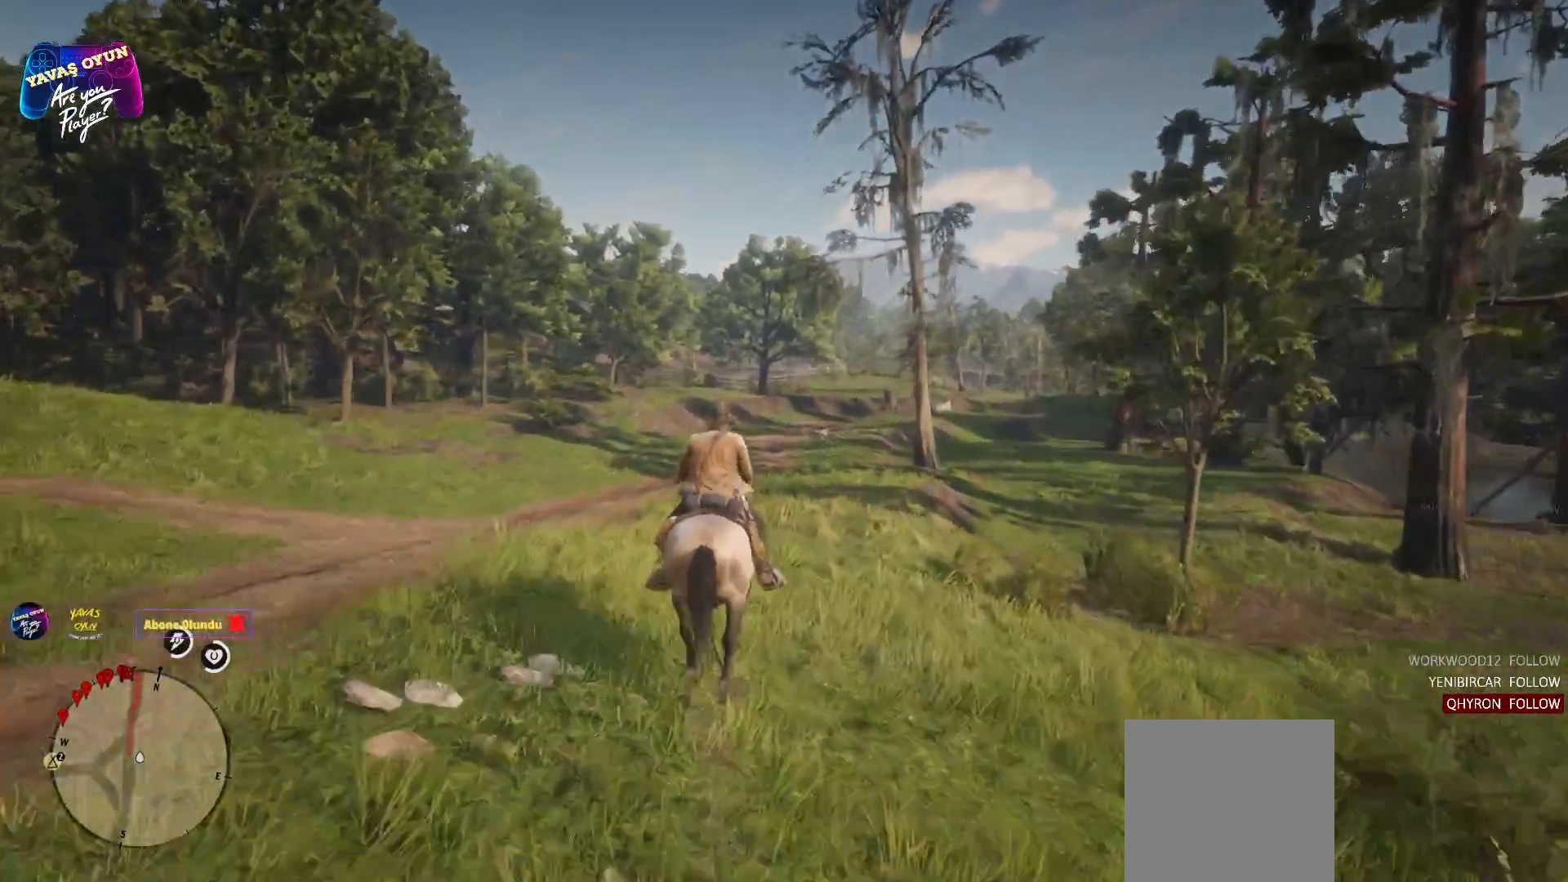
{"buttons": ["A"], "left_stick": "up", "right_stick": "center", "events": [[33, "A", "up"], [150, "A", "down"], [250, "A", "up"], [383, "A", "down"]]}
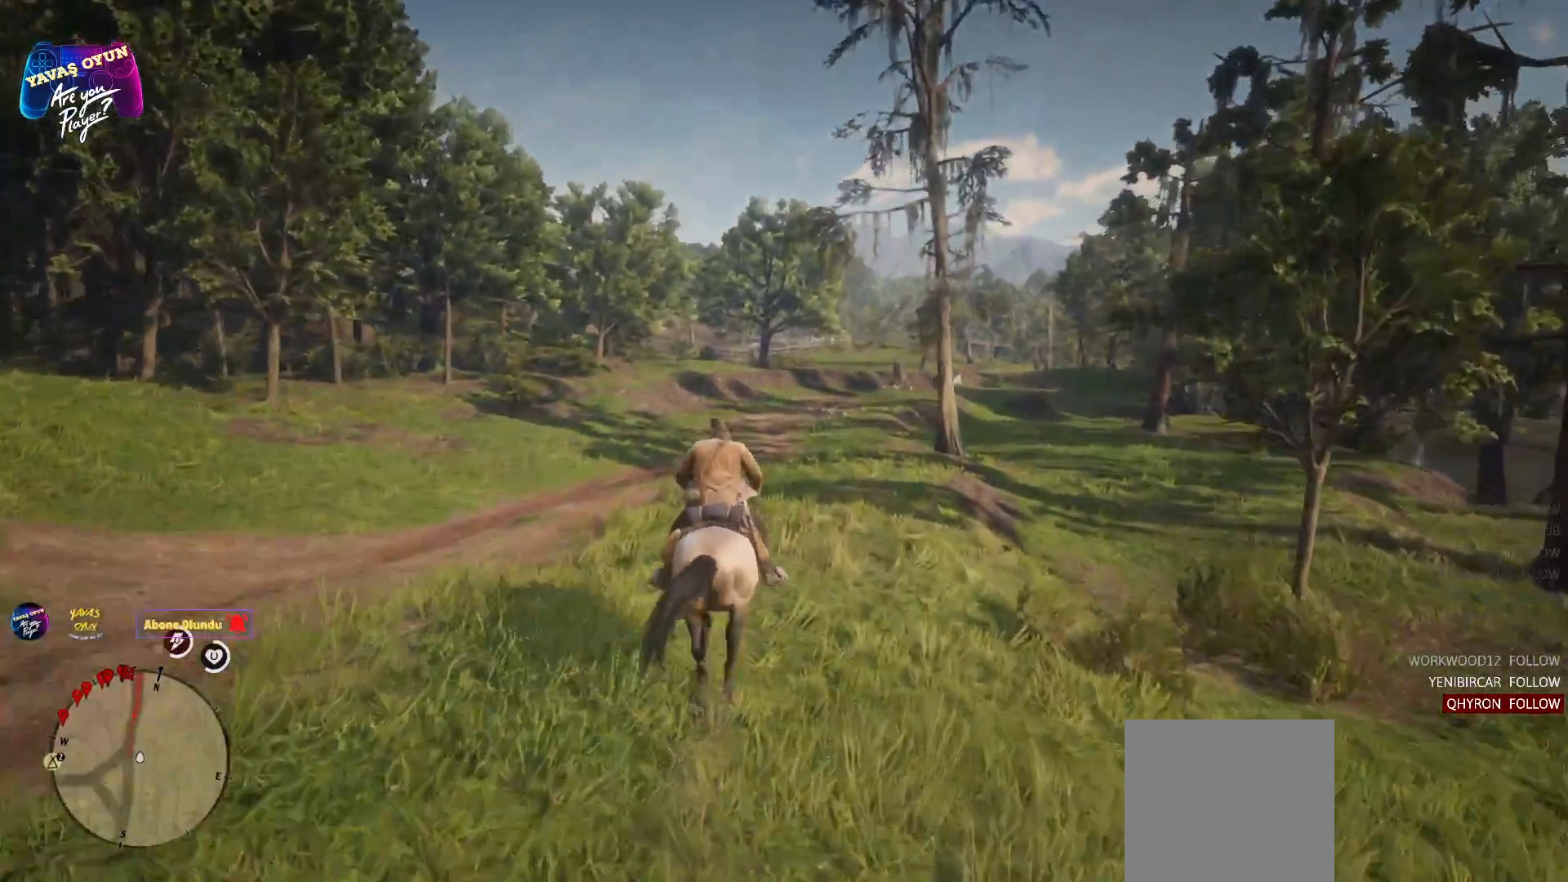
{"buttons": ["A"], "left_stick": "up", "right_stick": "center", "events": [[117, "A", "up"], [233, "A", "down"], [350, "A", "up"], [467, "A", "down"]]}
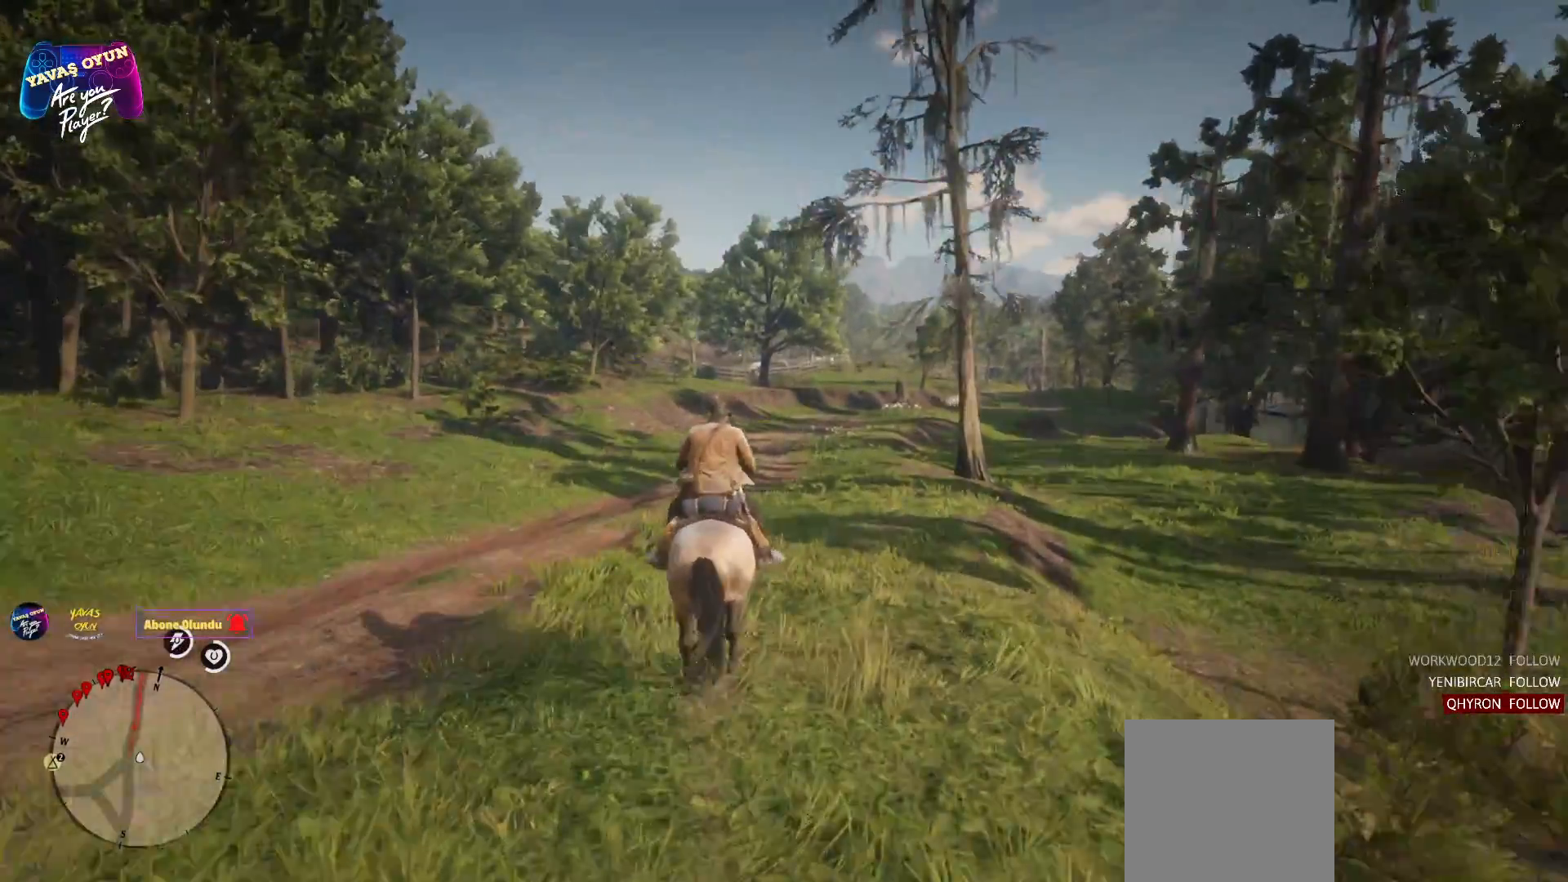
{"buttons": ["A"], "left_stick": "up", "right_stick": "center", "events": [[83, "A", "up"], [217, "A", "down"], [317, "A", "up"], [400, "A", "down"]]}
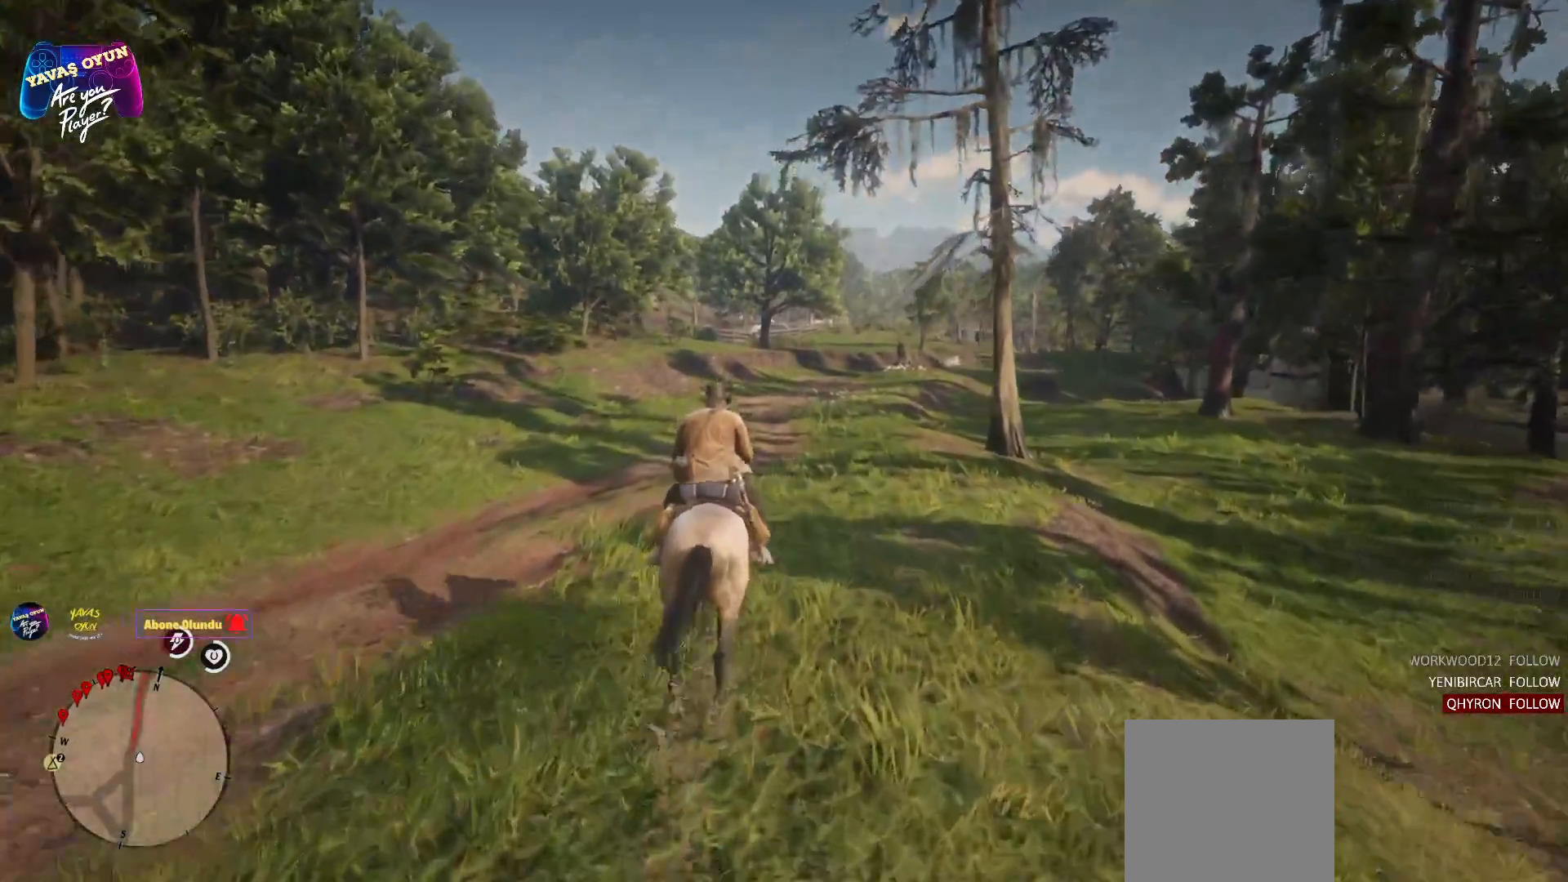
{"buttons": [], "left_stick": "up", "right_stick": "center", "events": [[50, "A", "up"], [167, "A", "down"], [267, "A", "up"], [383, "A", "down"], [500, "A", "up"]]}